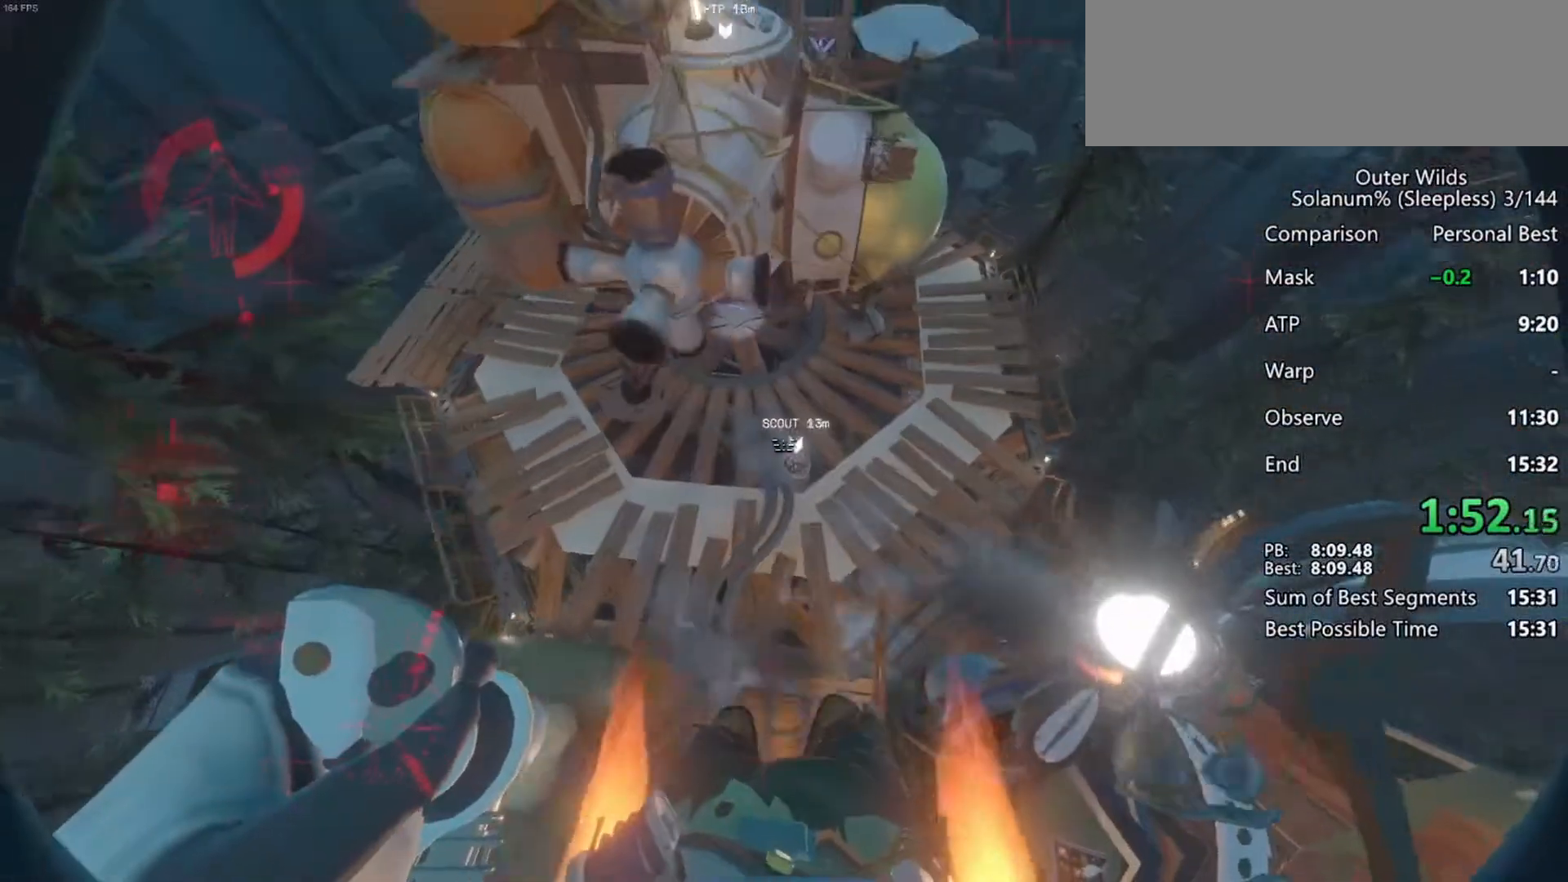
Gameplay with keyboard and mouse; each line is a JSON object with the keys and mouse buttons held at the frame after it. "events" lists presses ("down") and releases ("up") of "a", "ctrl", "d", "e", "f", "q", "r", "s", "shift", "space", "tab", "w", "mouse_left", "mouse_wheel", "mouse_right", "mouse_mb4" and "mouse_mb5" between this image and that frame as [ms after this image, input, new state], when the widget could be followed in between. "mouse_left", "mouse_wheel", "mouse_right", "mouse_mb4", "mouse_mb5" = the "left", "wheel", "right", "mb4", "mb5" buttons of the "mouse" list. No other keys are recorded. "wheel" means that the mouse wheel is clicked or scrolled. Mouse movement is not recorded.
{"keys": ["a", "s", "shift", "space"], "mouse": [], "events": [[183, "mouse_right", "down"], [250, "mouse_right", "up"], [367, "a", "down"]]}
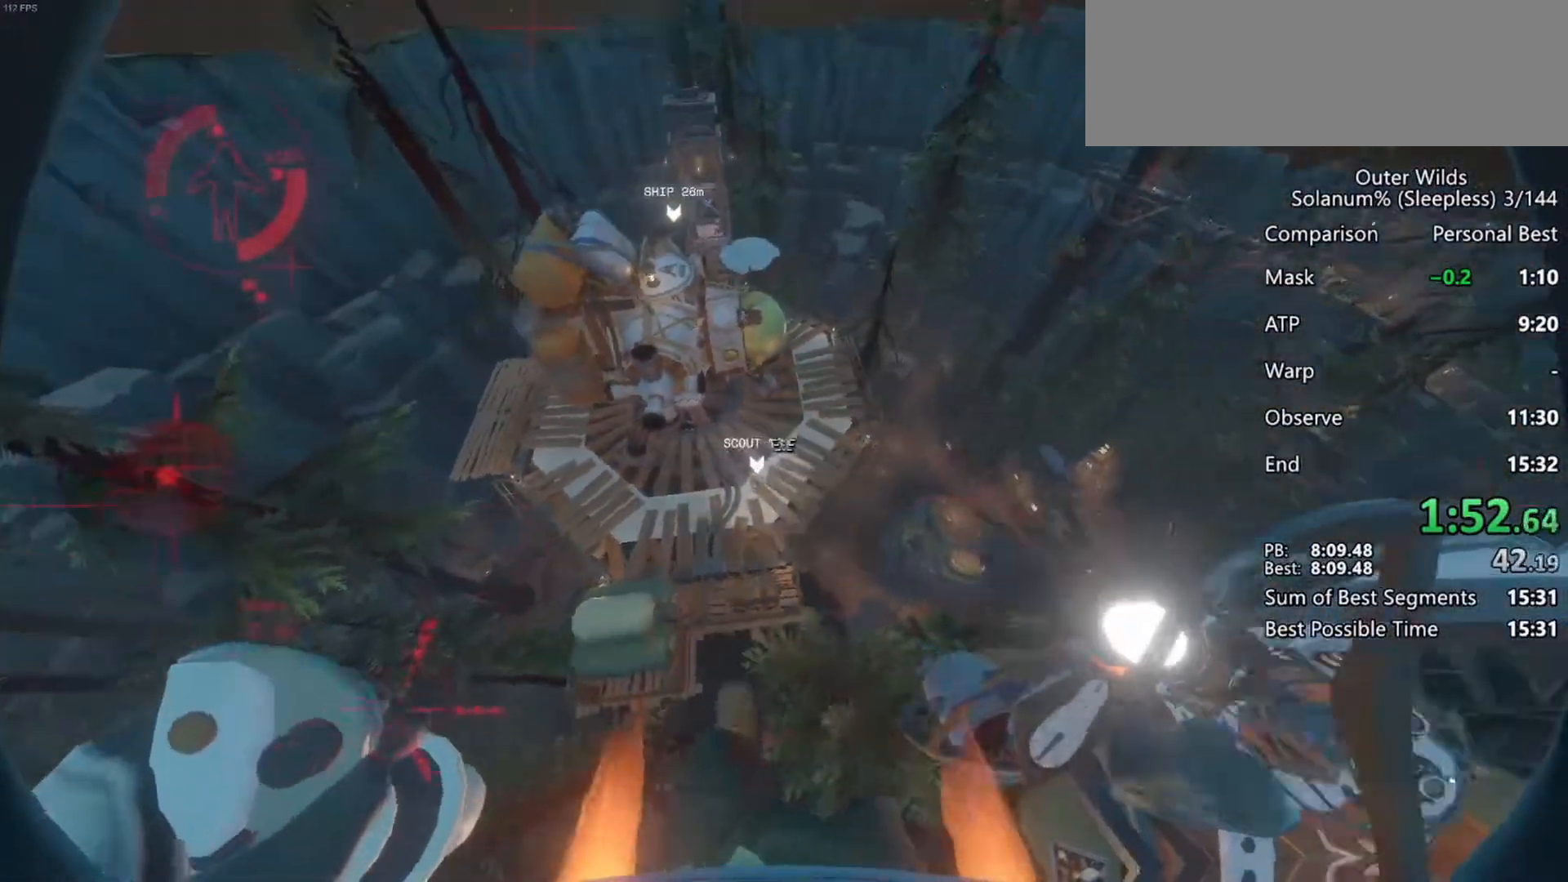
{"keys": ["s", "shift"], "mouse": [], "events": [[100, "mouse_right", "down"], [133, "a", "up"], [167, "mouse_right", "up"], [167, "mouse_wheel", "down"], [400, "mouse_wheel", "up"], [417, "space", "up"]]}
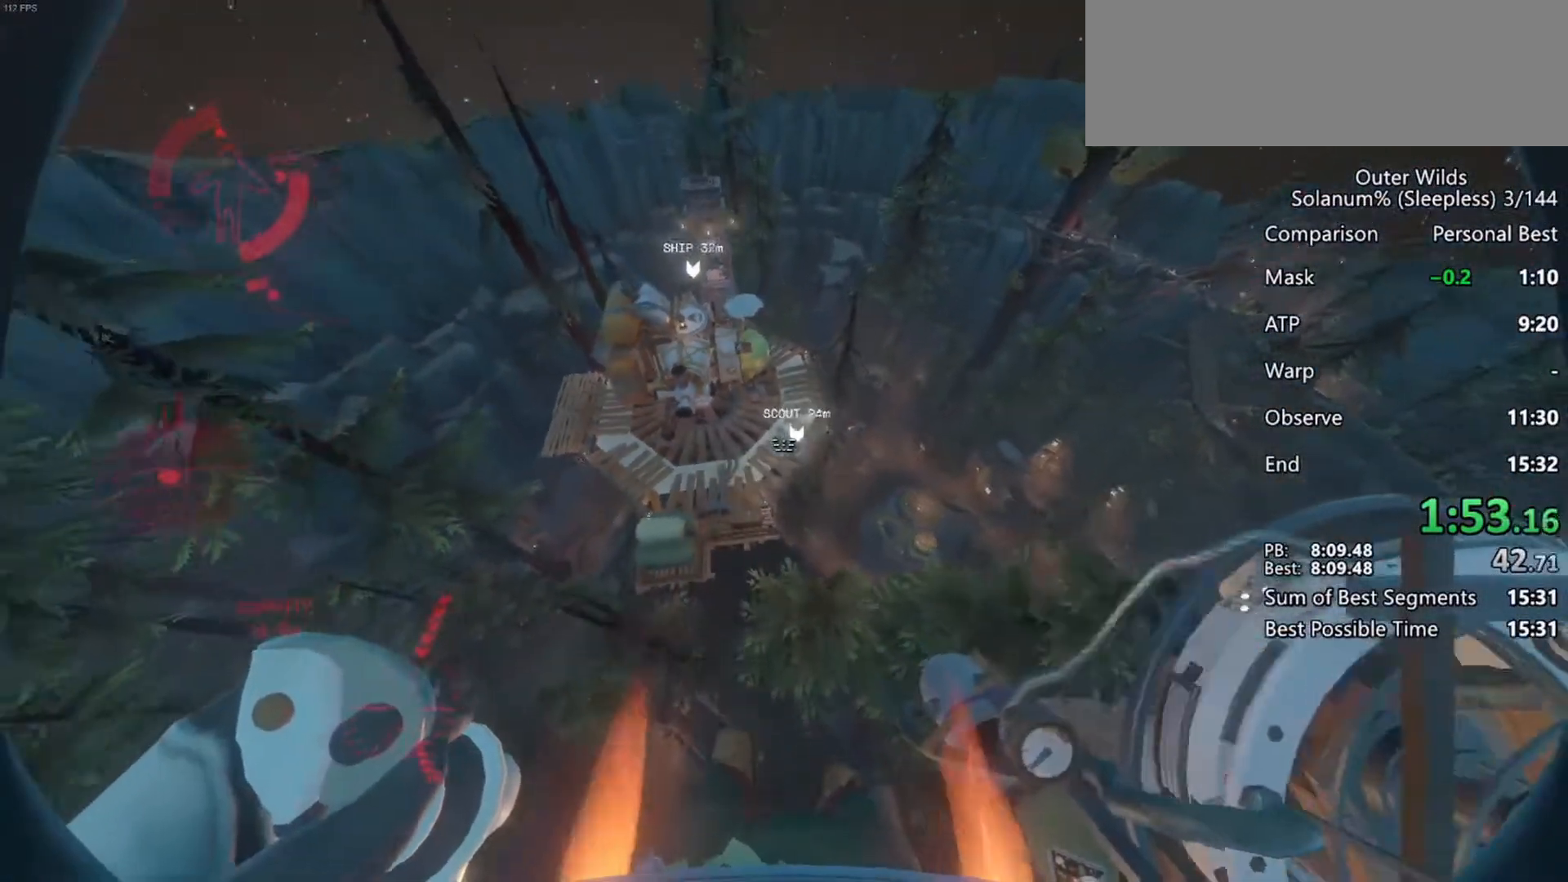
{"keys": ["s", "shift"], "mouse": ["right"], "events": [[50, "mouse_right", "down"], [117, "mouse_right", "up"], [117, "mouse_wheel", "down"], [233, "mouse_wheel", "up"], [500, "mouse_right", "down"]]}
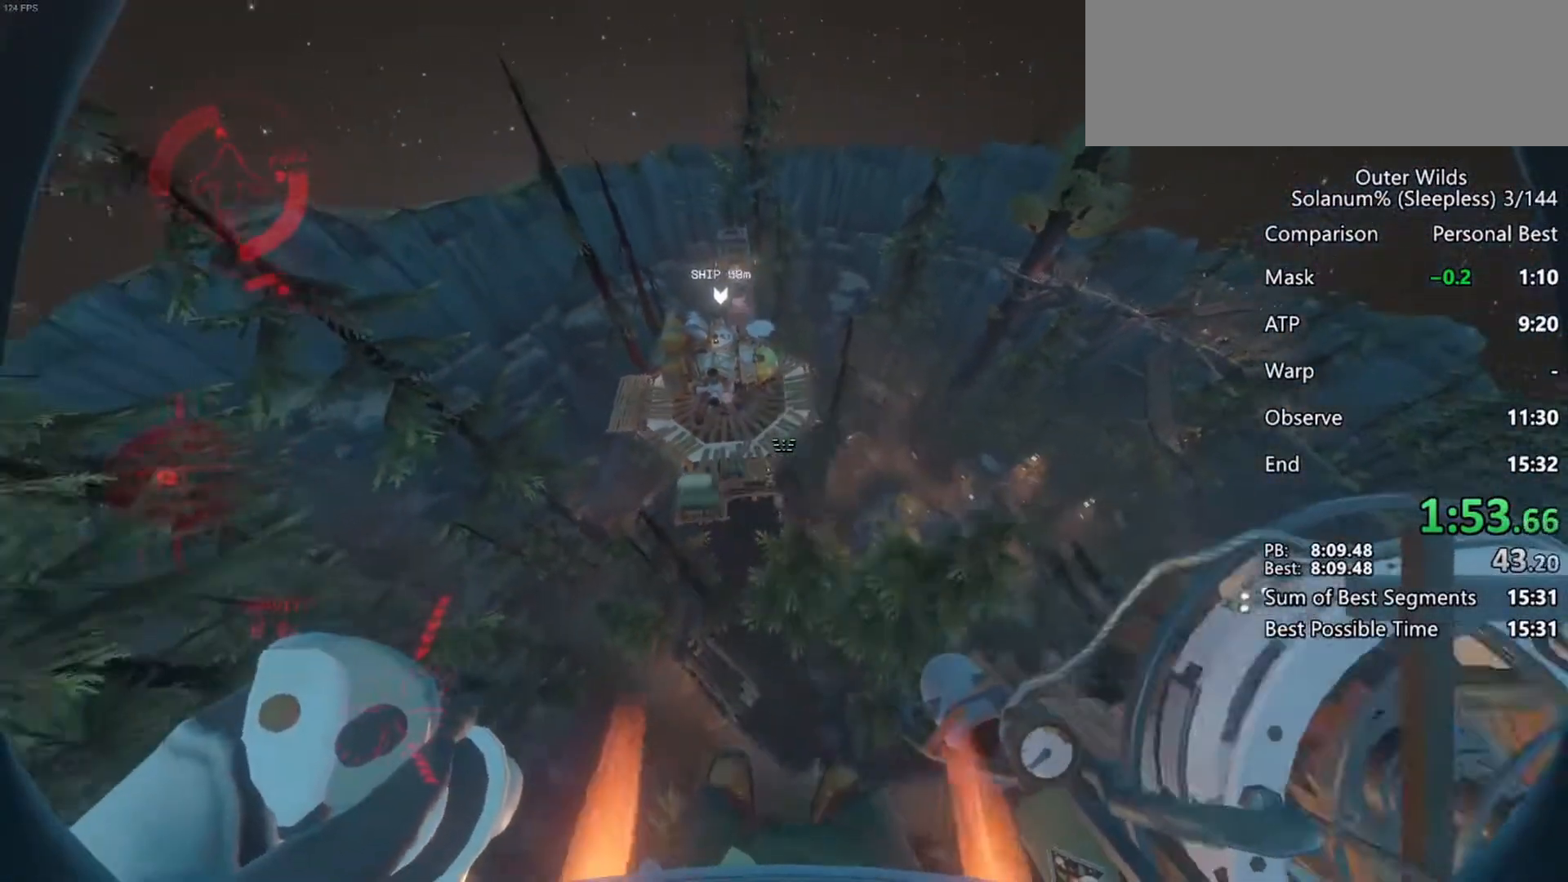
{"keys": ["s", "shift"], "mouse": ["wheel"], "events": [[17, "space", "down"], [67, "mouse_right", "up"], [67, "mouse_wheel", "down"], [333, "mouse_wheel", "up"], [417, "mouse_right", "down"], [483, "space", "up"], [500, "mouse_right", "up"], [500, "mouse_wheel", "down"]]}
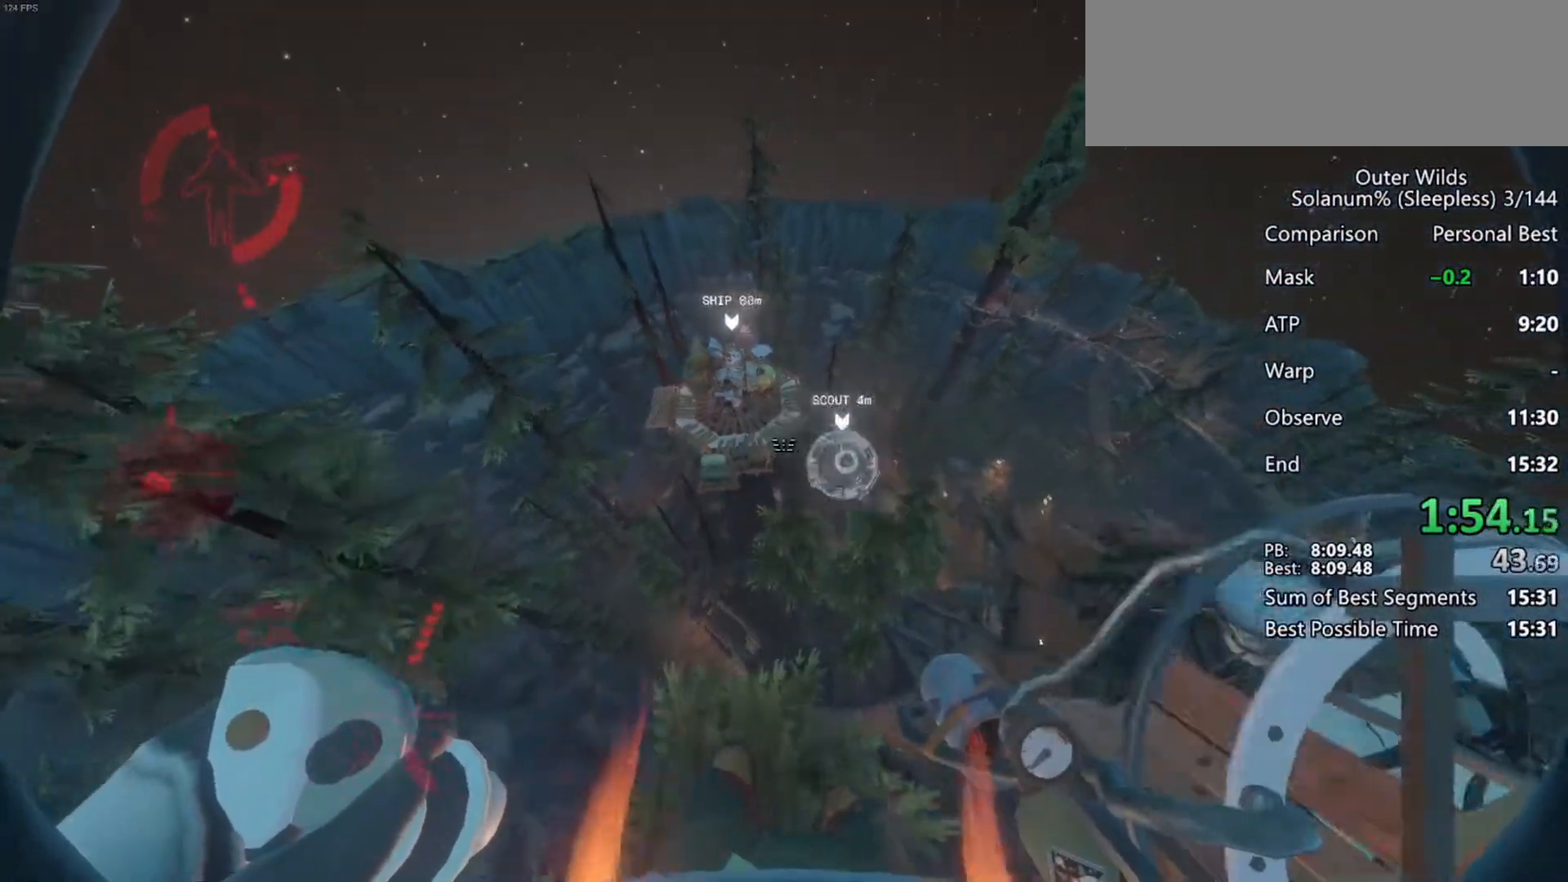
{"keys": ["s", "shift"], "mouse": [], "events": [[67, "mouse_wheel", "up"], [367, "mouse_right", "down"], [417, "mouse_right", "up"]]}
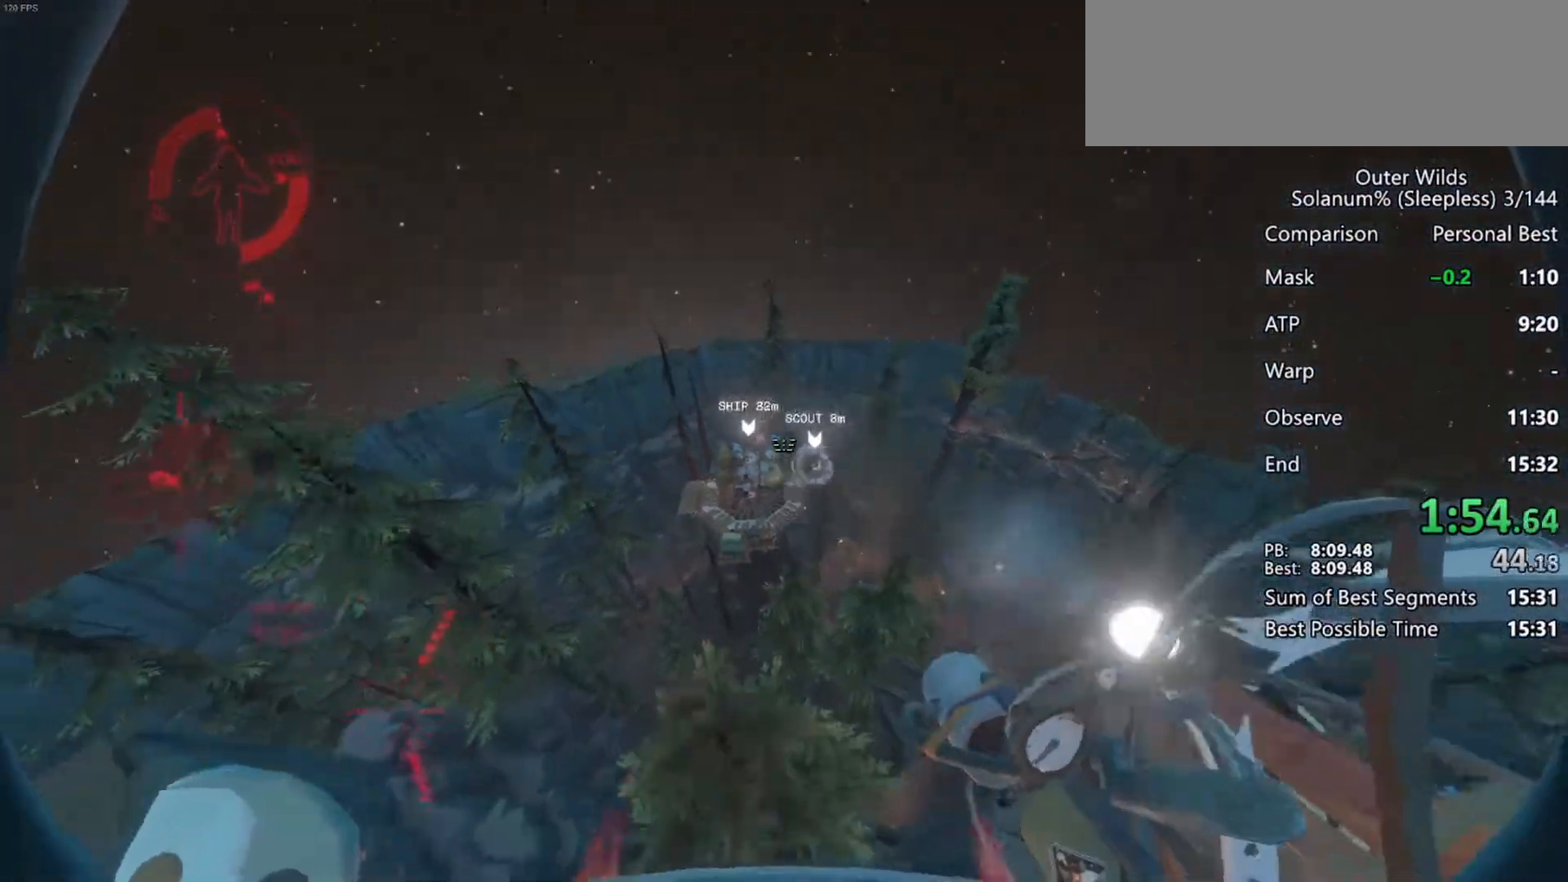
{"keys": ["s"], "mouse": ["wheel"], "events": [[300, "mouse_right", "down"], [300, "shift", "up"], [367, "mouse_right", "up"], [383, "mouse_wheel", "down"]]}
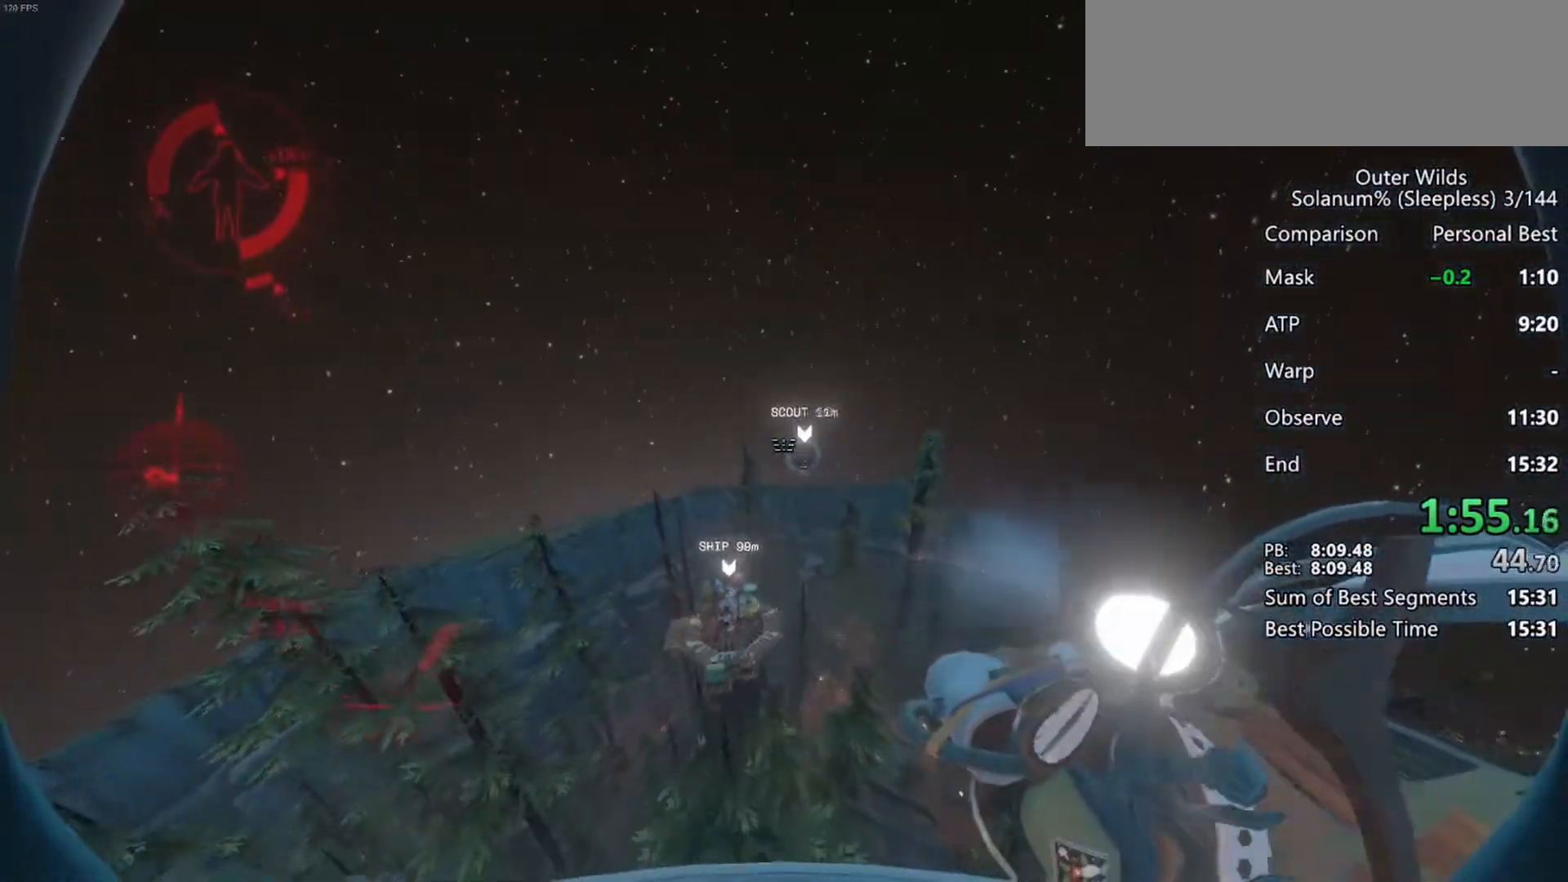
{"keys": ["s"], "mouse": ["wheel"], "events": [[50, "mouse_wheel", "up"], [217, "mouse_right", "down"], [283, "mouse_right", "up"], [283, "mouse_wheel", "down"]]}
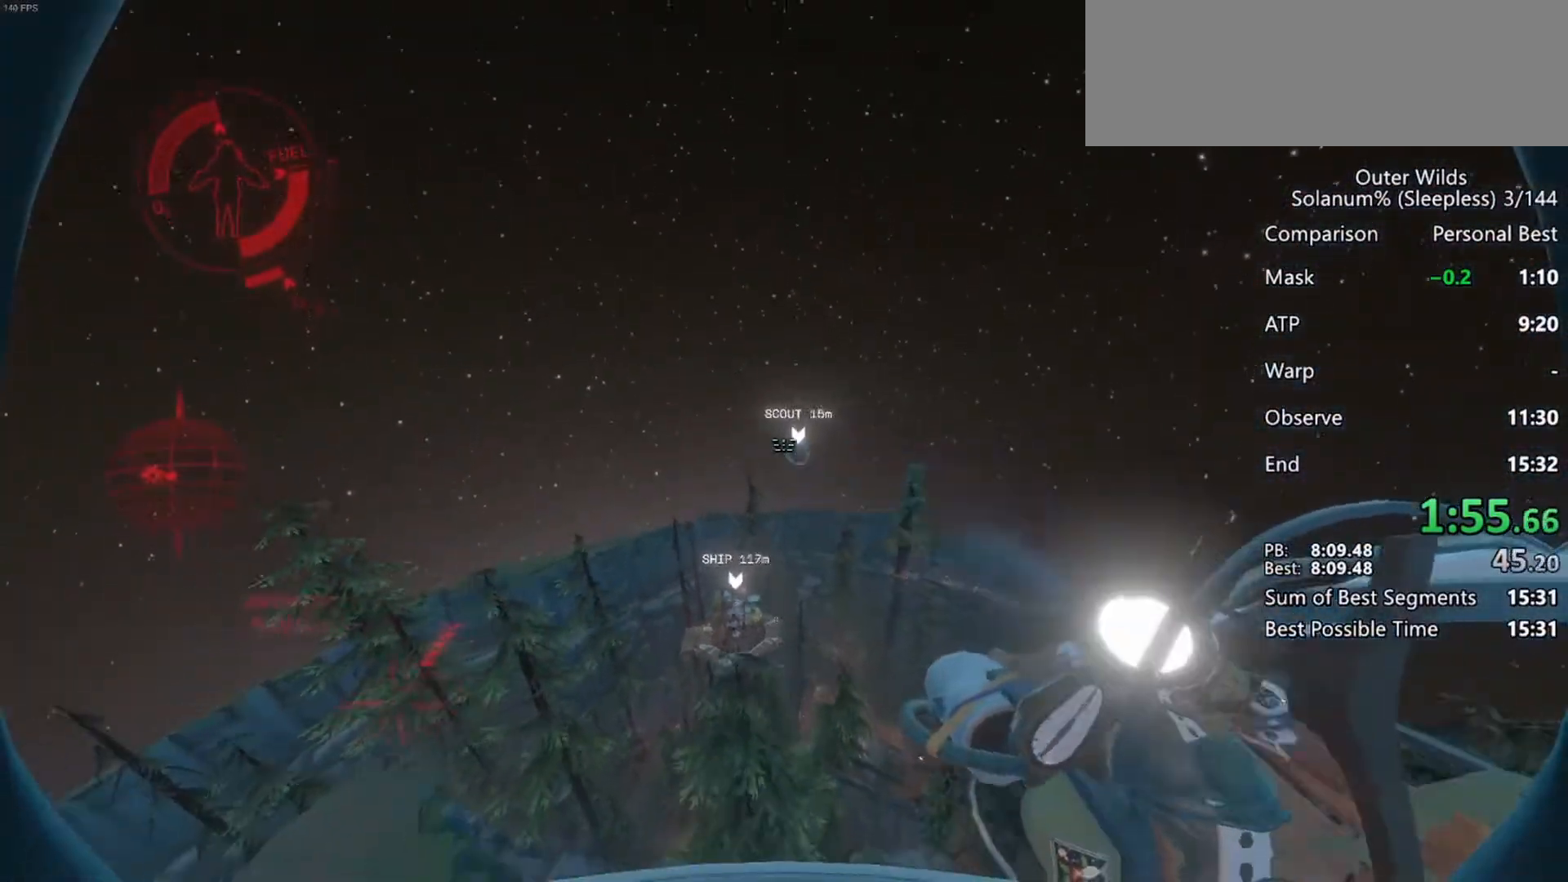
{"keys": ["s"], "mouse": ["wheel"], "events": [[133, "mouse_right", "down"], [133, "mouse_wheel", "up"], [200, "mouse_right", "up"], [200, "mouse_wheel", "down"]]}
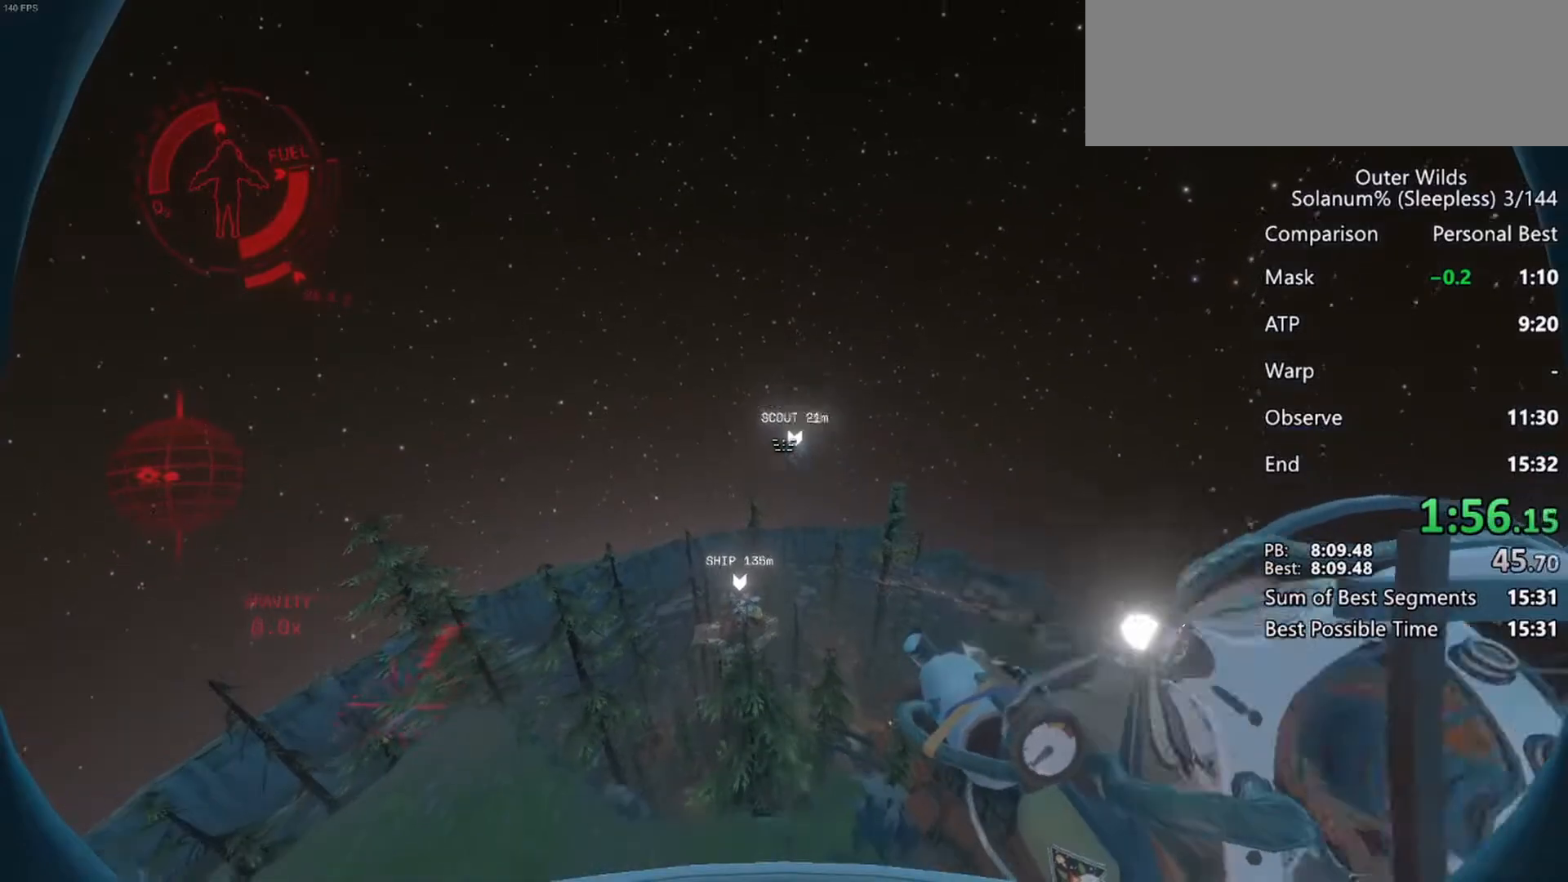
{"keys": ["s", "shift", "space"], "mouse": ["right"], "events": [[50, "mouse_right", "down"], [50, "mouse_wheel", "up"], [50, "shift", "down"], [133, "mouse_right", "up"], [133, "mouse_wheel", "down"], [167, "mouse_wheel", "up"], [167, "space", "down"], [183, "mouse_wheel", "down"], [450, "mouse_right", "down"], [450, "mouse_wheel", "up"]]}
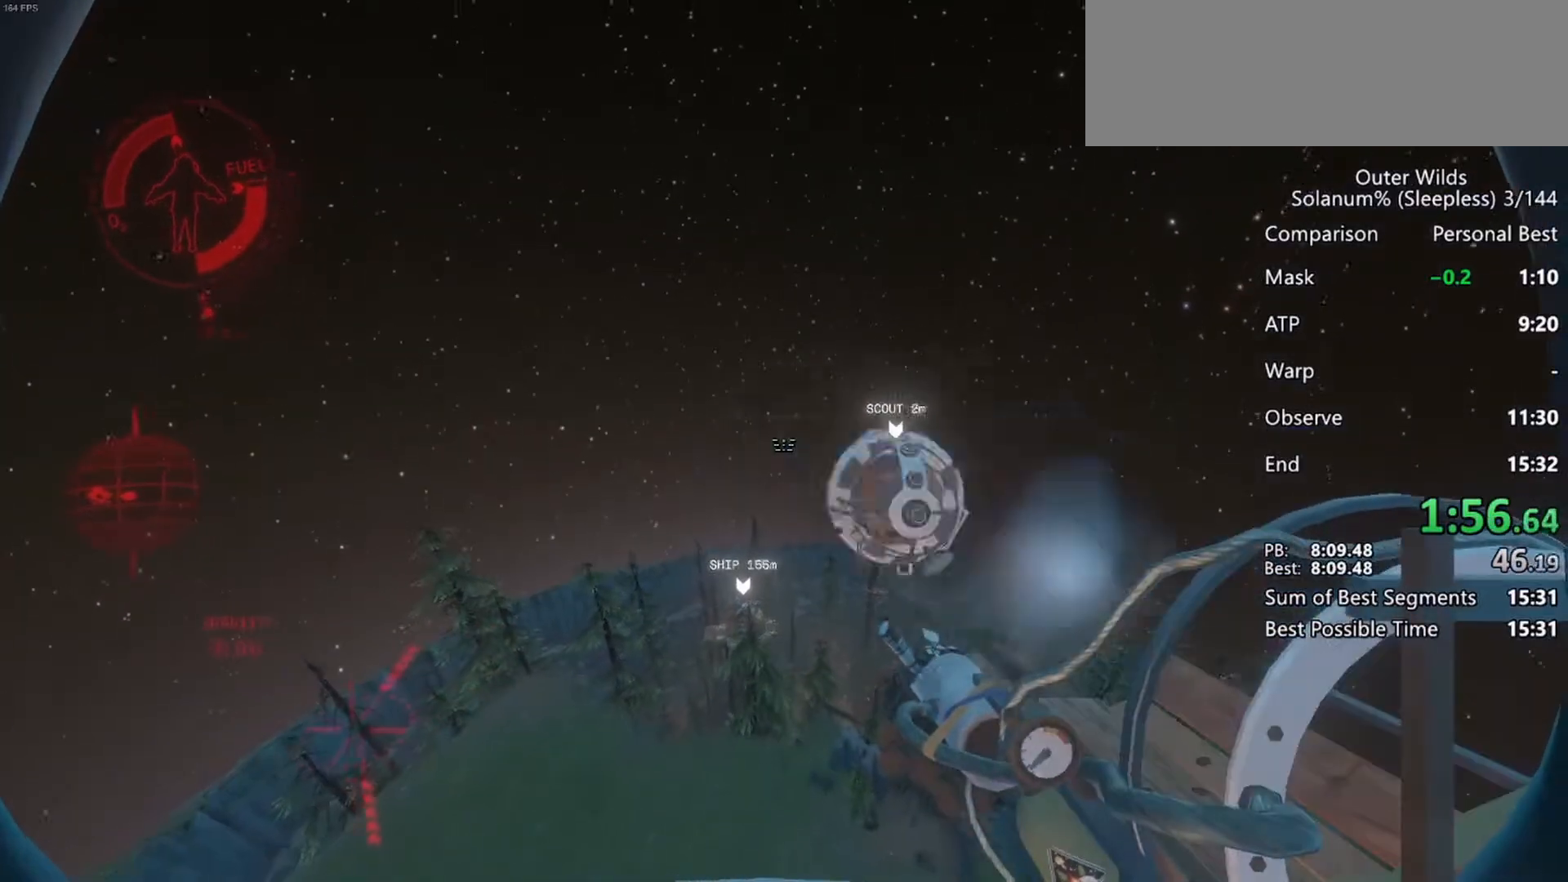
{"keys": ["s"], "mouse": ["wheel"], "events": [[33, "mouse_right", "up"], [33, "mouse_wheel", "down"], [167, "mouse_wheel", "up"], [167, "space", "up"], [367, "mouse_right", "down"], [433, "shift", "up"], [450, "mouse_right", "up"], [450, "mouse_wheel", "down"]]}
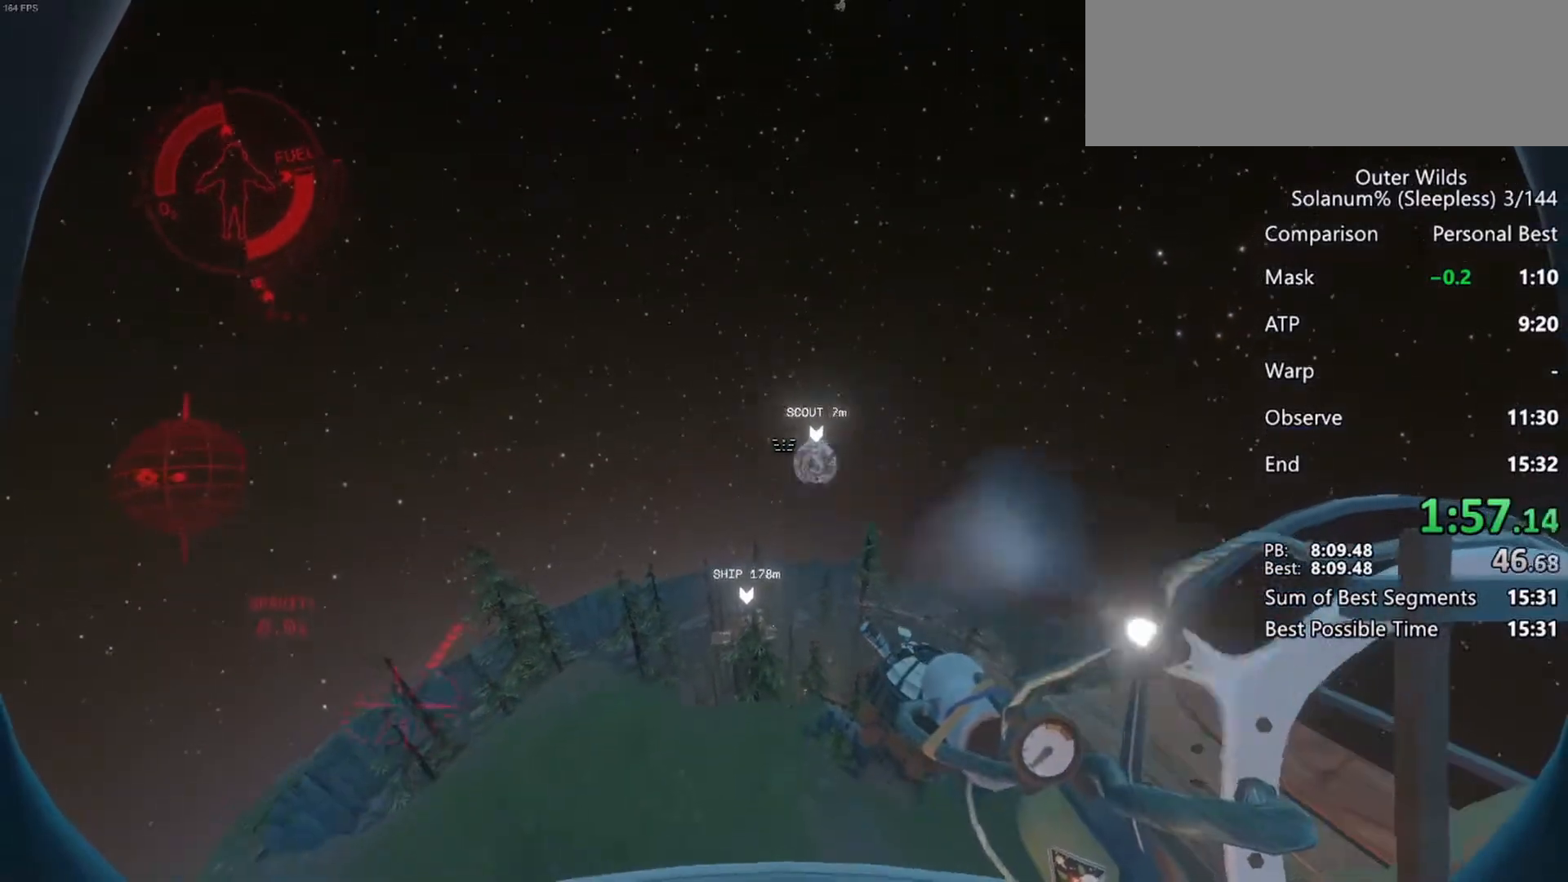
{"keys": ["s"], "mouse": ["wheel"], "events": [[300, "mouse_right", "down"], [300, "mouse_wheel", "up"], [350, "mouse_right", "up"], [350, "mouse_wheel", "down"]]}
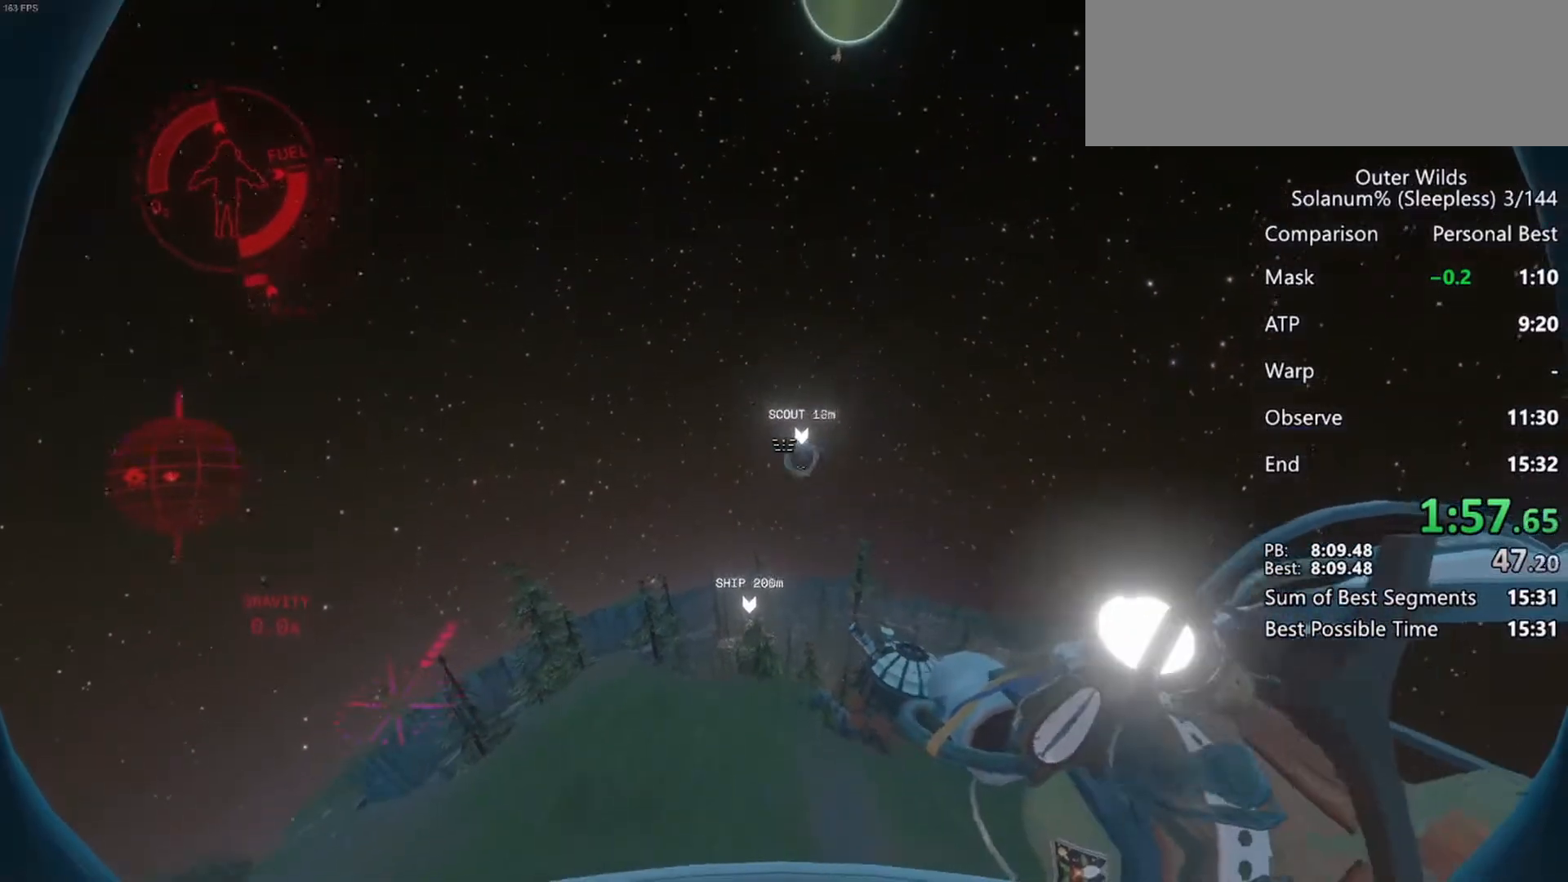
{"keys": ["s"], "mouse": [], "events": [[200, "mouse_right", "down"], [200, "mouse_wheel", "up"], [267, "mouse_right", "up"], [300, "mouse_wheel", "down"], [383, "mouse_wheel", "up"]]}
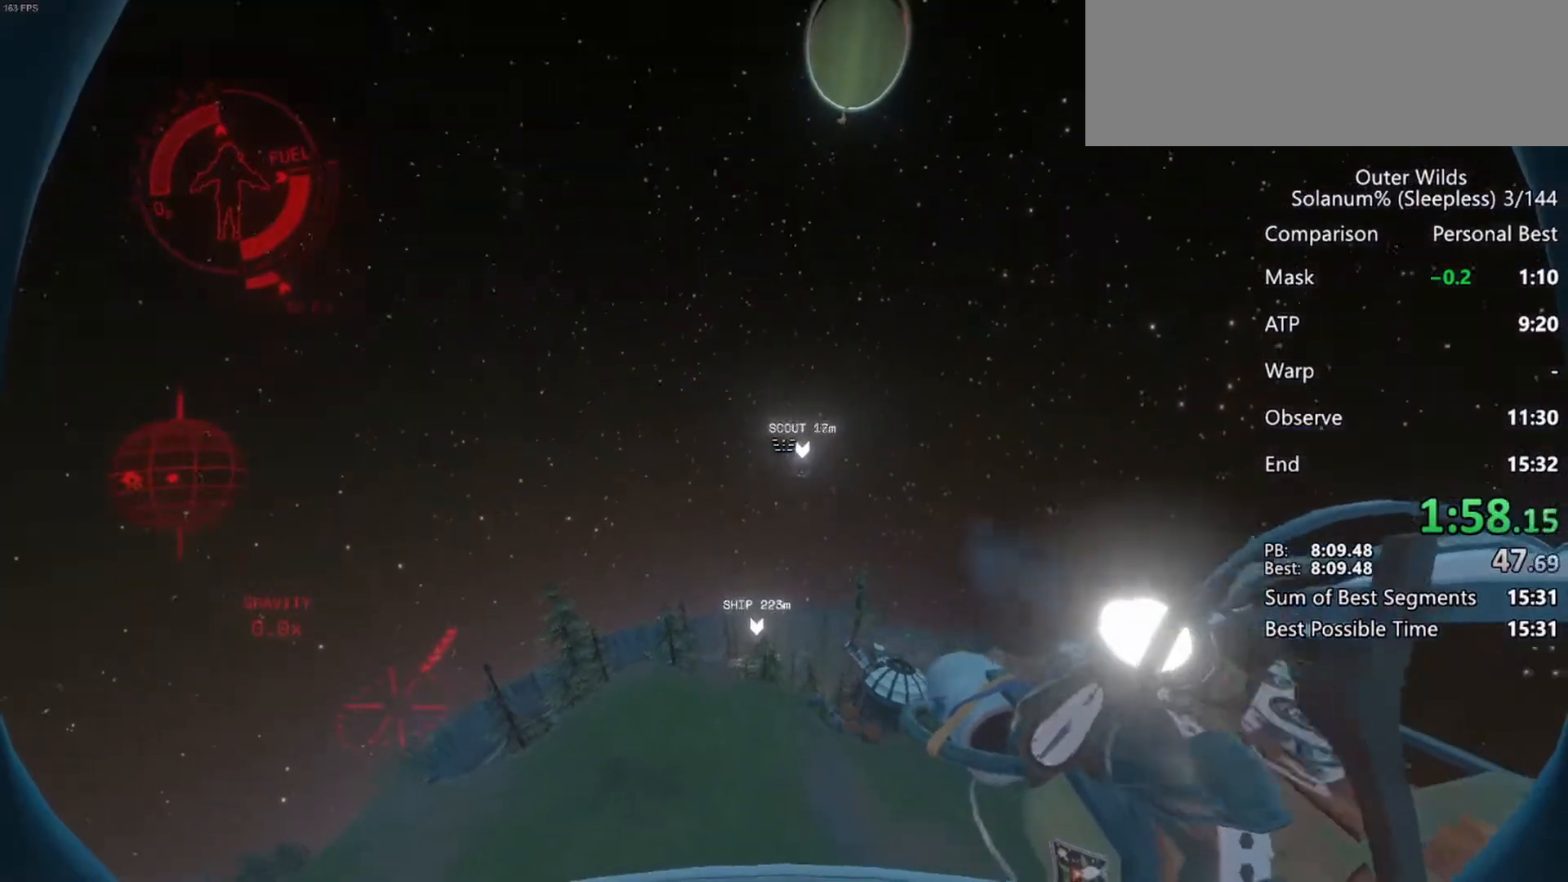
{"keys": ["s"], "mouse": ["right"], "events": [[117, "mouse_right", "down"], [200, "mouse_right", "up"], [500, "mouse_right", "down"]]}
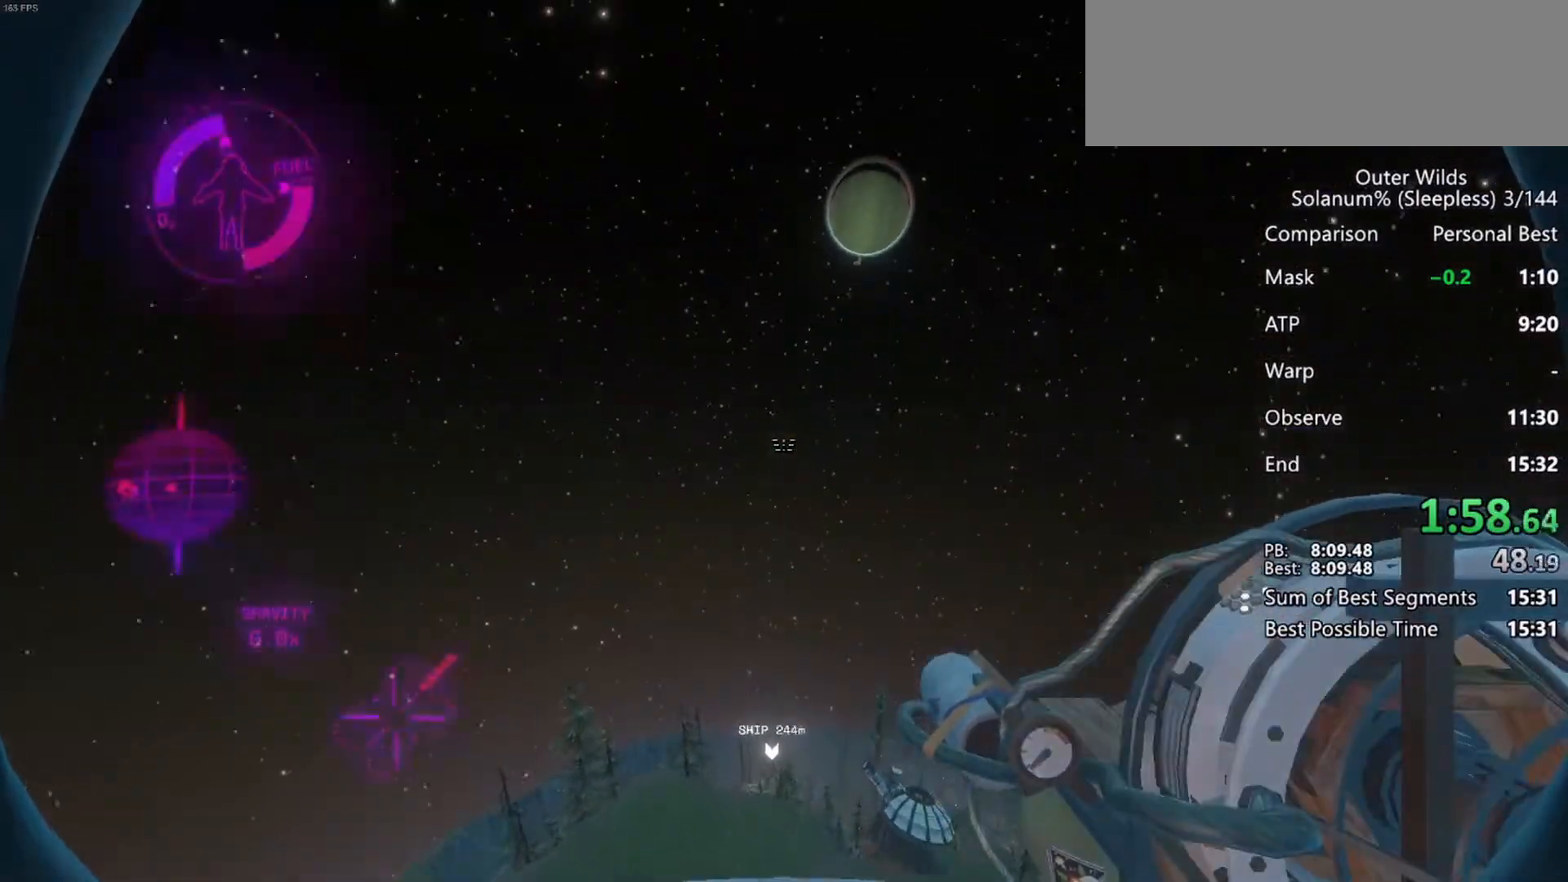
{"keys": ["s", "shift", "space"], "mouse": ["right"], "events": [[67, "mouse_right", "up"], [67, "mouse_wheel", "down"], [183, "mouse_wheel", "up"], [333, "shift", "down"], [433, "mouse_right", "down"], [450, "space", "down"]]}
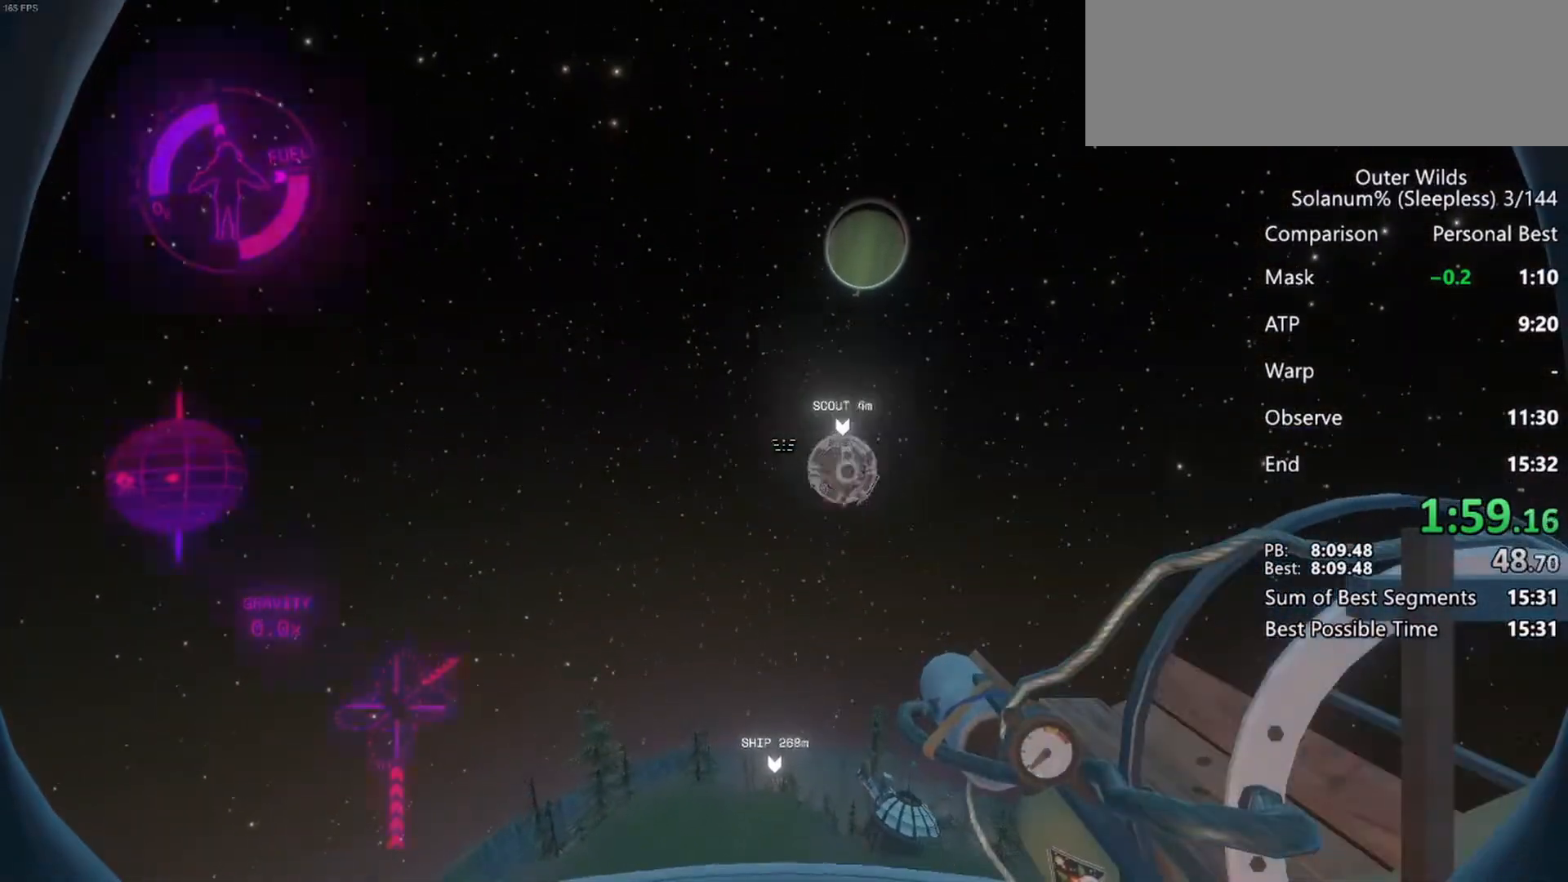
{"keys": ["s"], "mouse": [], "events": [[17, "mouse_right", "up"], [17, "mouse_wheel", "down"], [200, "mouse_wheel", "up"], [367, "mouse_right", "down"], [433, "mouse_right", "up"], [433, "space", "up"], [500, "shift", "up"]]}
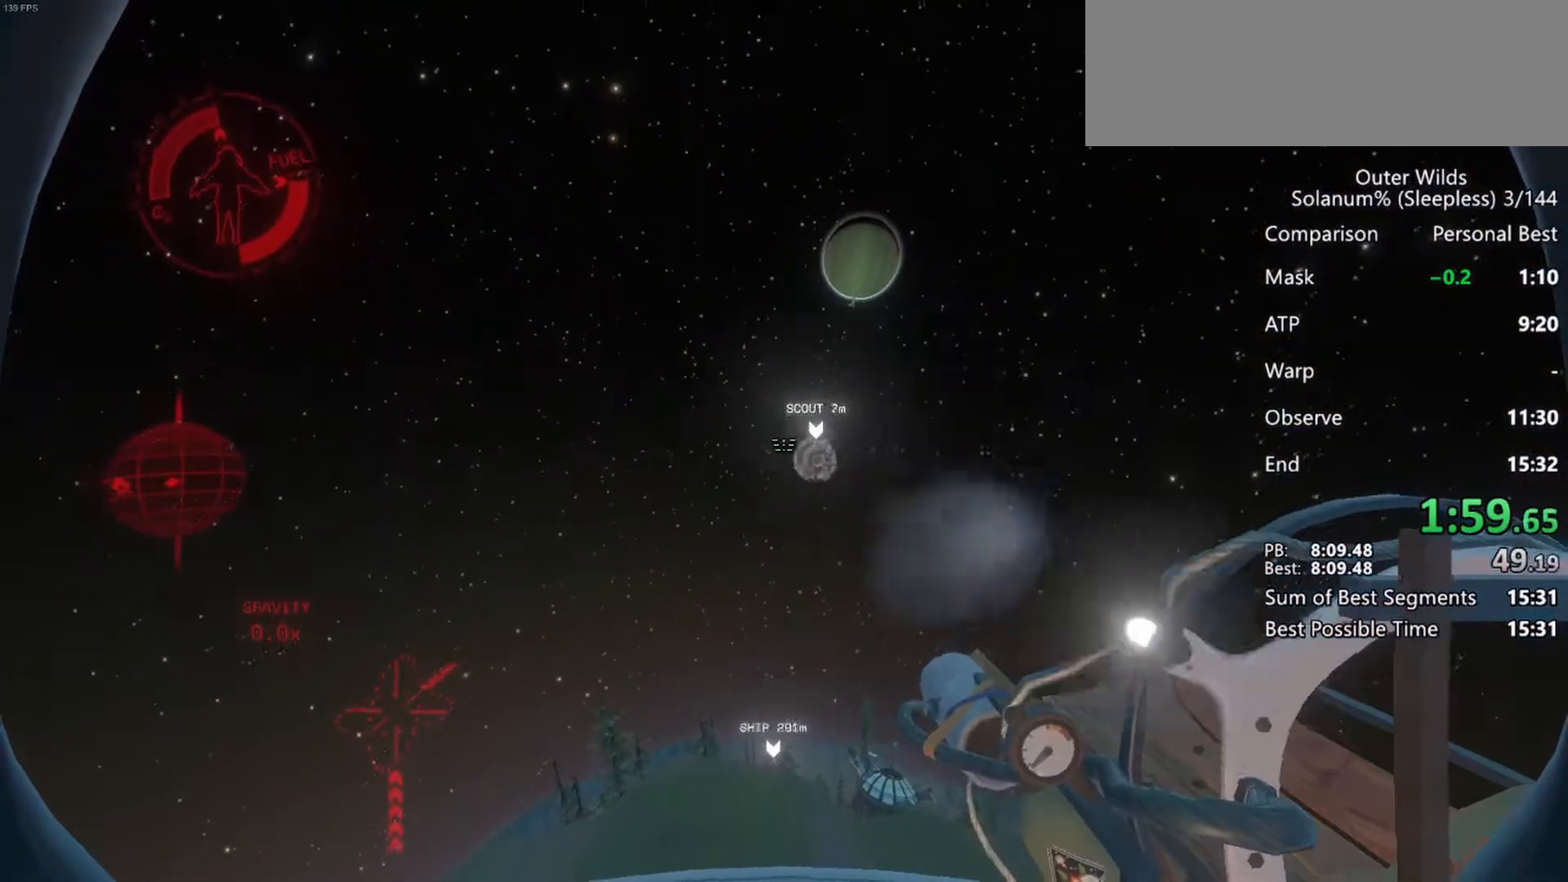
{"keys": ["s"], "mouse": [], "events": [[300, "mouse_right", "down"], [367, "mouse_right", "up"]]}
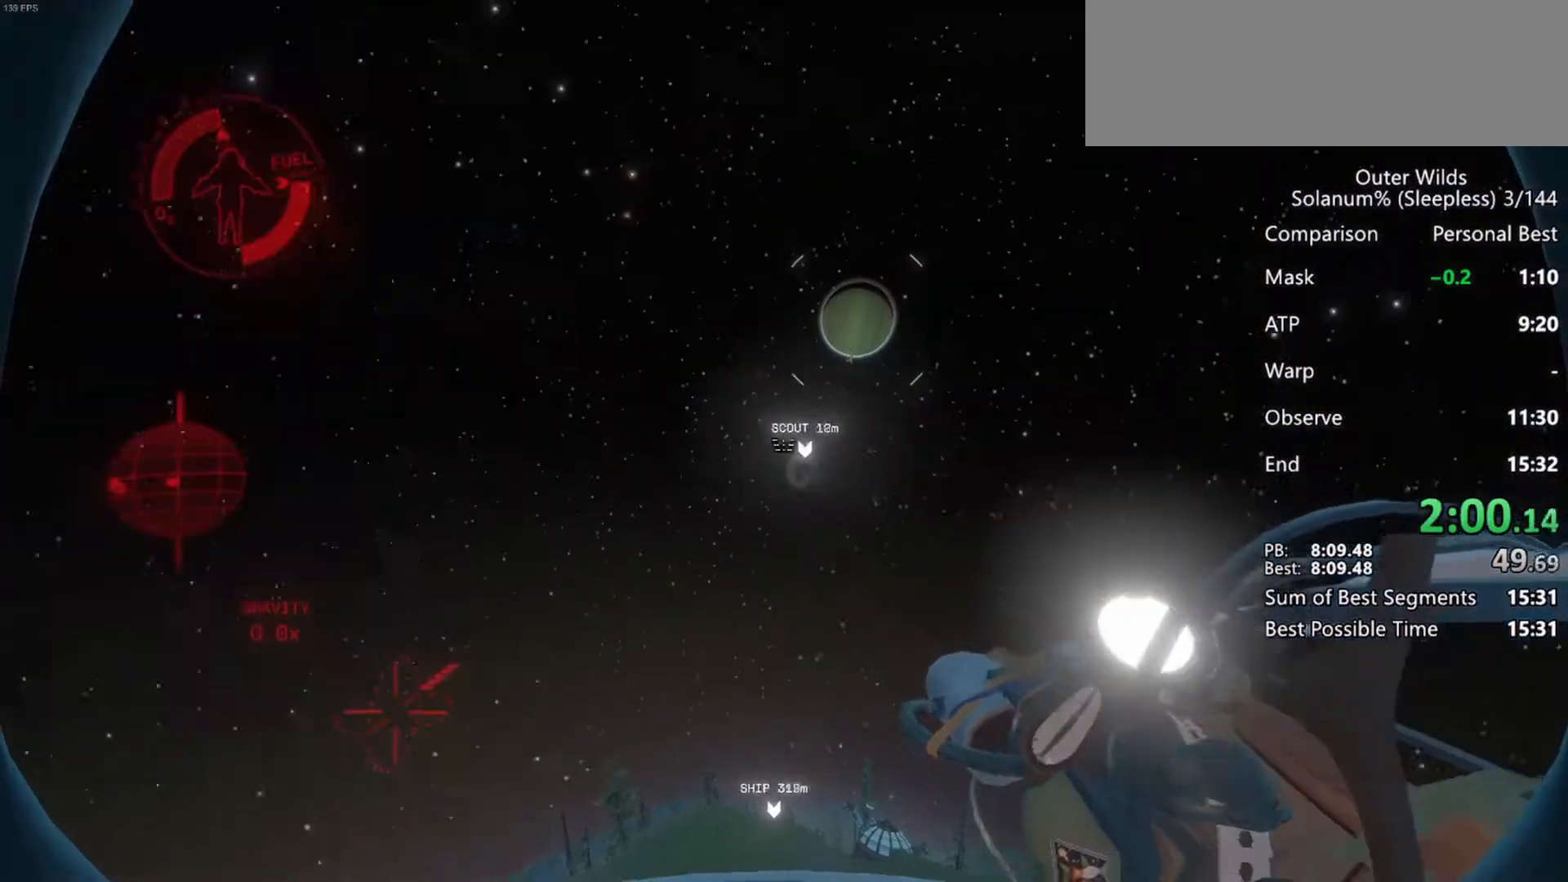
{"keys": ["s"], "mouse": [], "events": [[233, "mouse_right", "down"], [267, "mouse_right", "up"]]}
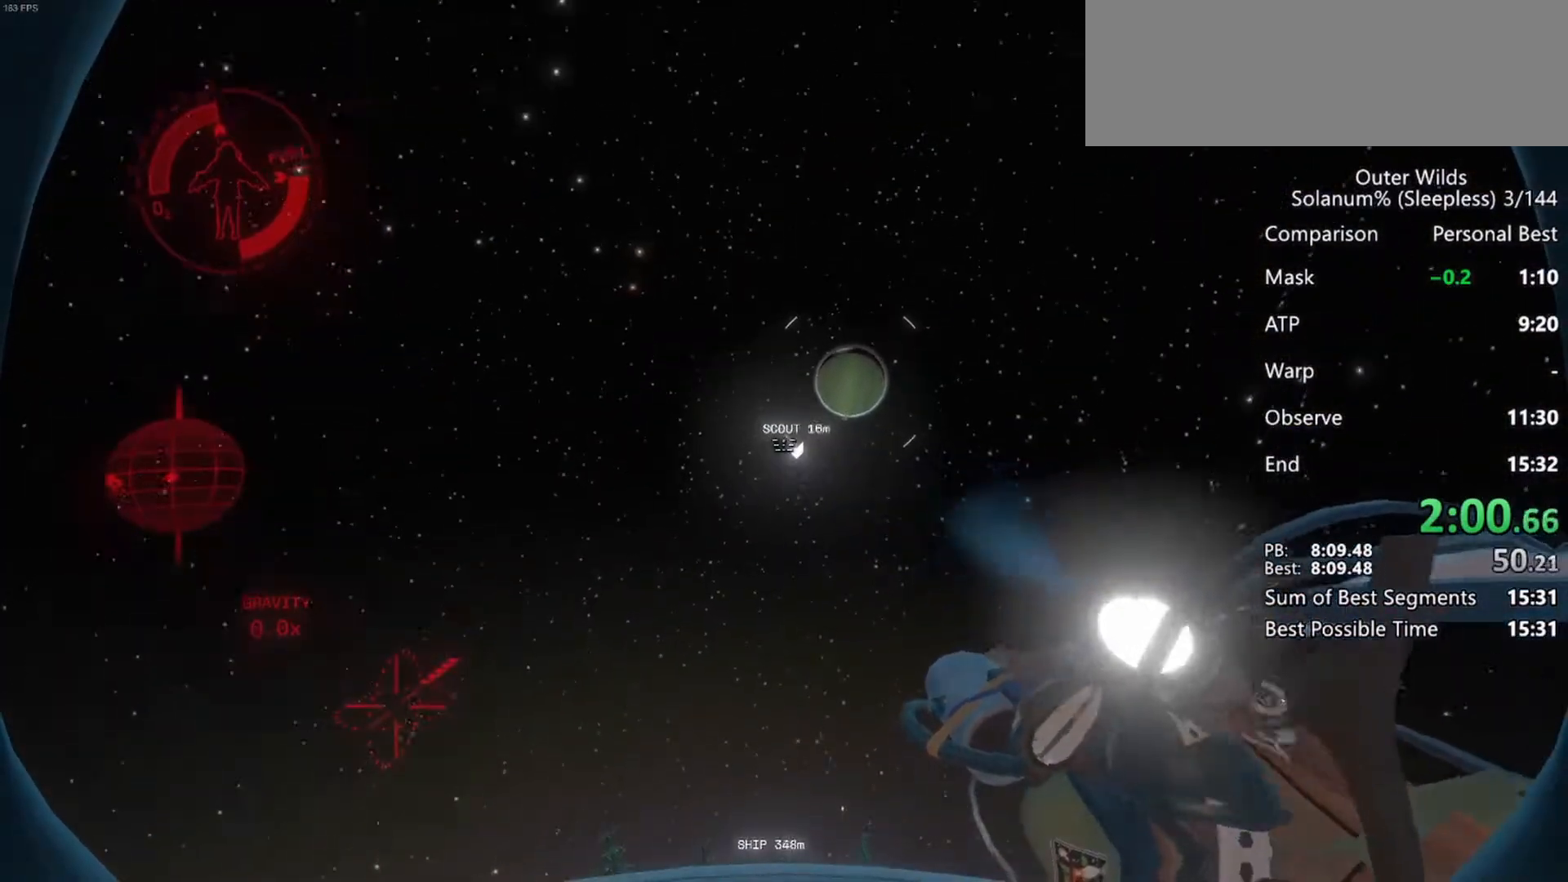
{"keys": ["s"], "mouse": ["wheel"], "events": [[133, "mouse_right", "down"], [200, "mouse_right", "up"], [200, "mouse_wheel", "down"]]}
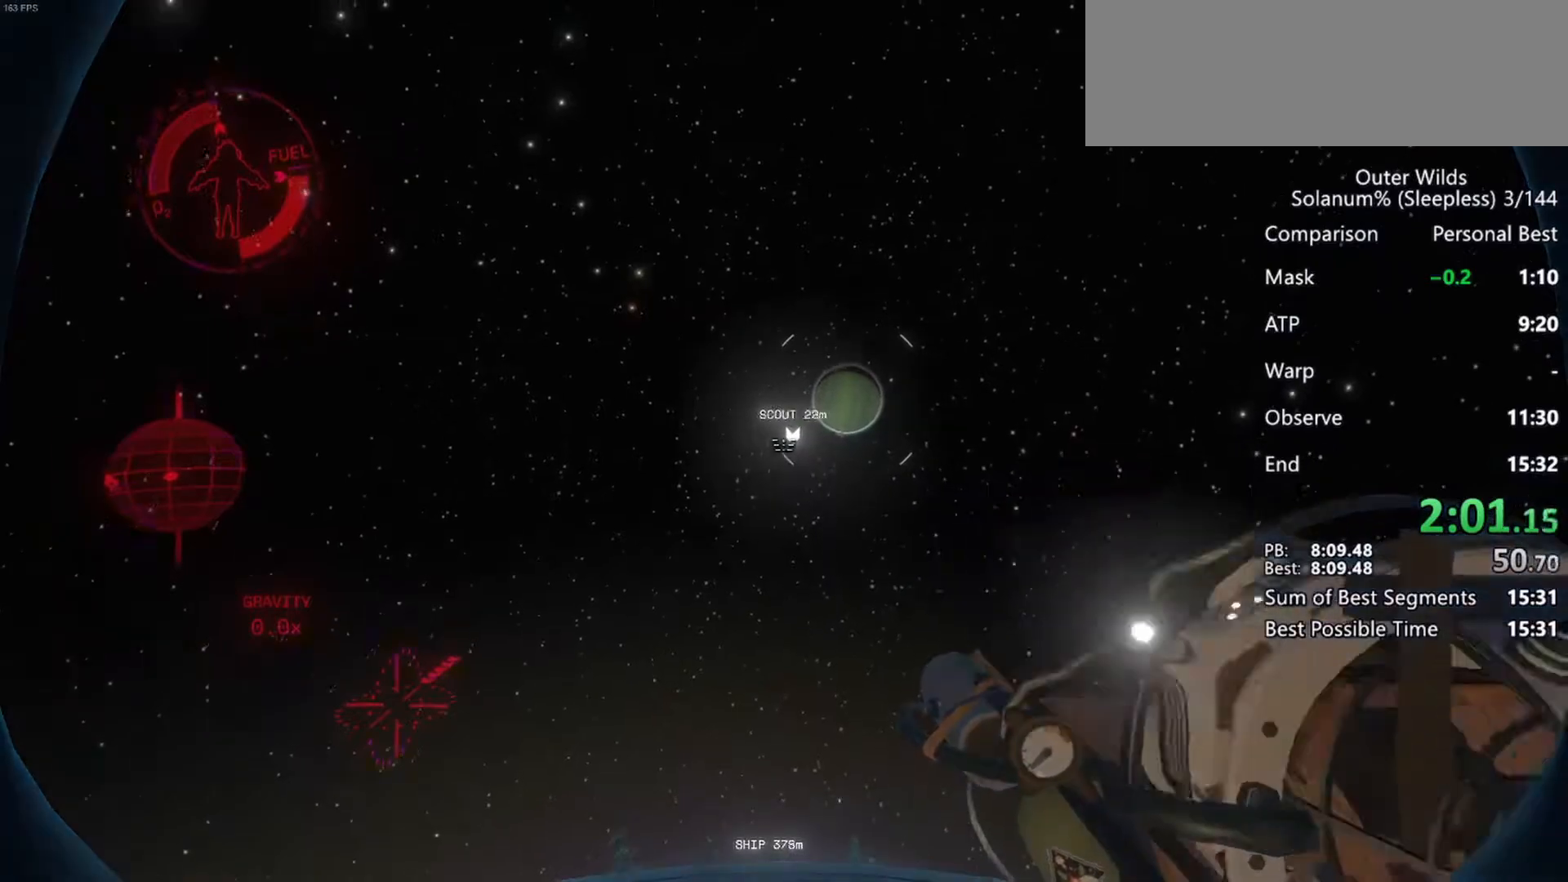
{"keys": ["s"], "mouse": ["right"], "events": [[50, "mouse_right", "down"], [50, "mouse_wheel", "up"], [117, "mouse_right", "up"], [133, "mouse_wheel", "down"], [167, "mouse_wheel", "up"], [467, "mouse_right", "down"]]}
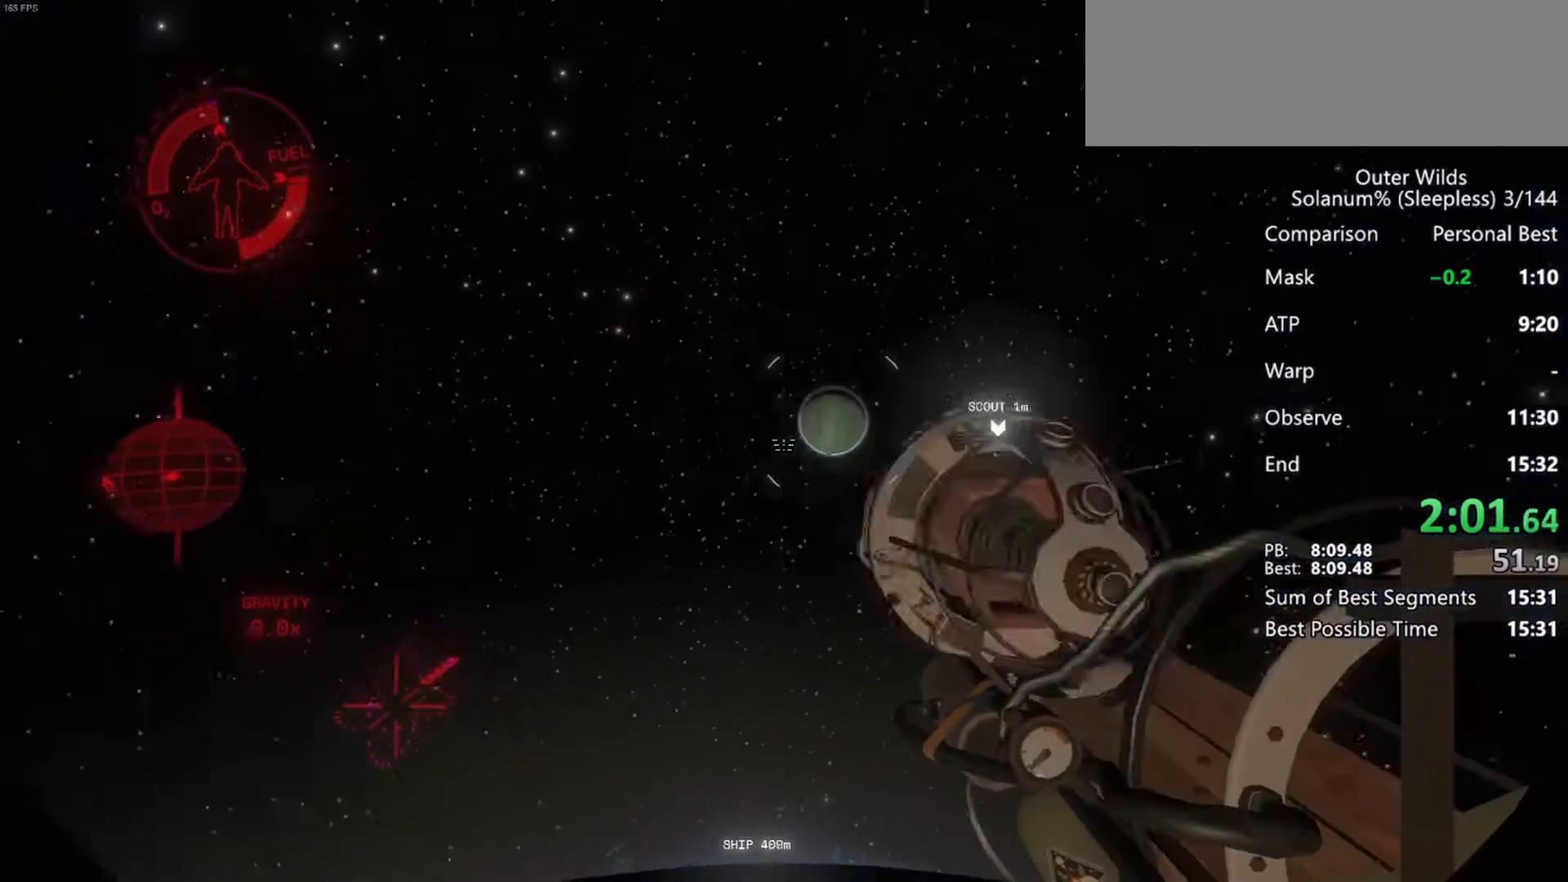
{"keys": ["s"], "mouse": ["wheel"], "events": [[33, "mouse_right", "up"], [67, "mouse_wheel", "down"], [100, "mouse_wheel", "up"], [383, "mouse_right", "down"], [450, "mouse_right", "up"], [450, "mouse_wheel", "down"]]}
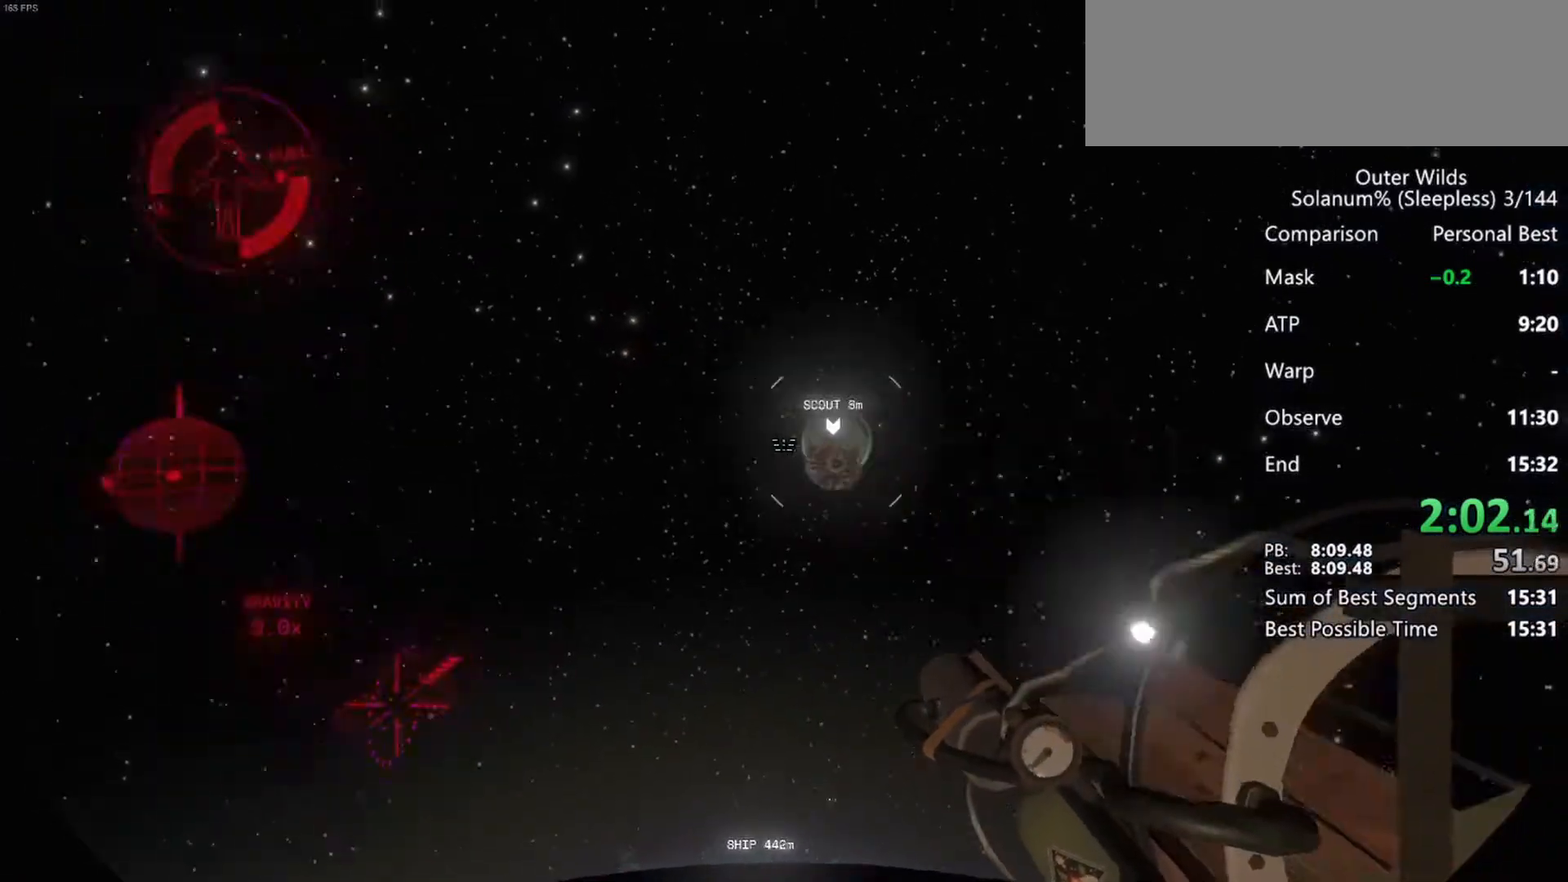
{"keys": ["s"], "mouse": [], "events": [[17, "mouse_wheel", "up"], [300, "mouse_right", "down"], [367, "mouse_right", "up"], [367, "mouse_wheel", "down"], [467, "mouse_wheel", "up"]]}
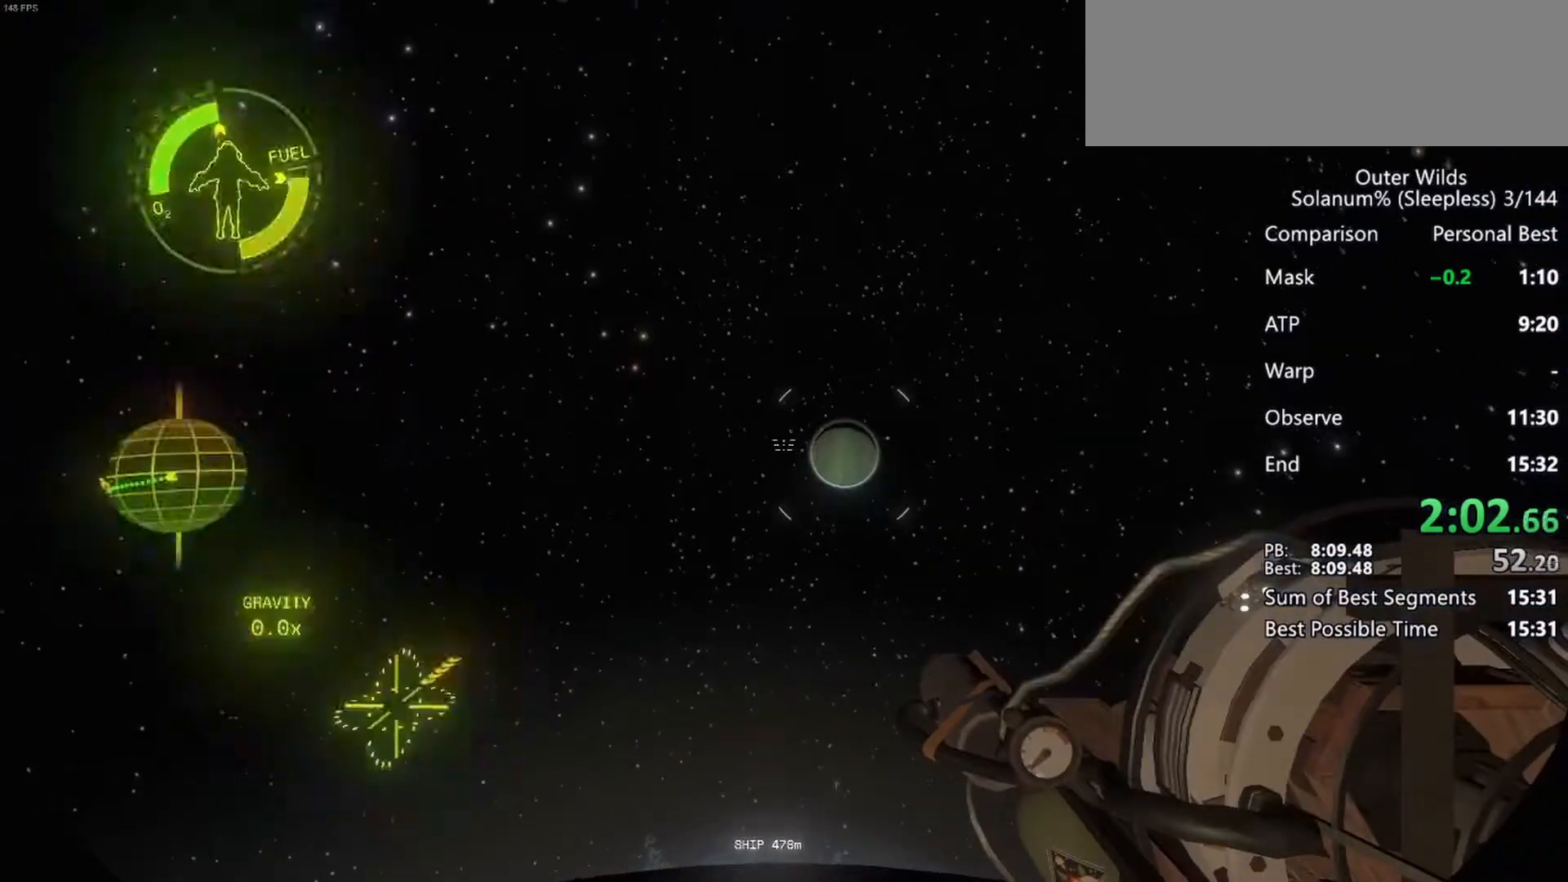
{"keys": ["s"], "mouse": [], "events": [[183, "mouse_right", "down"], [233, "mouse_right", "up"]]}
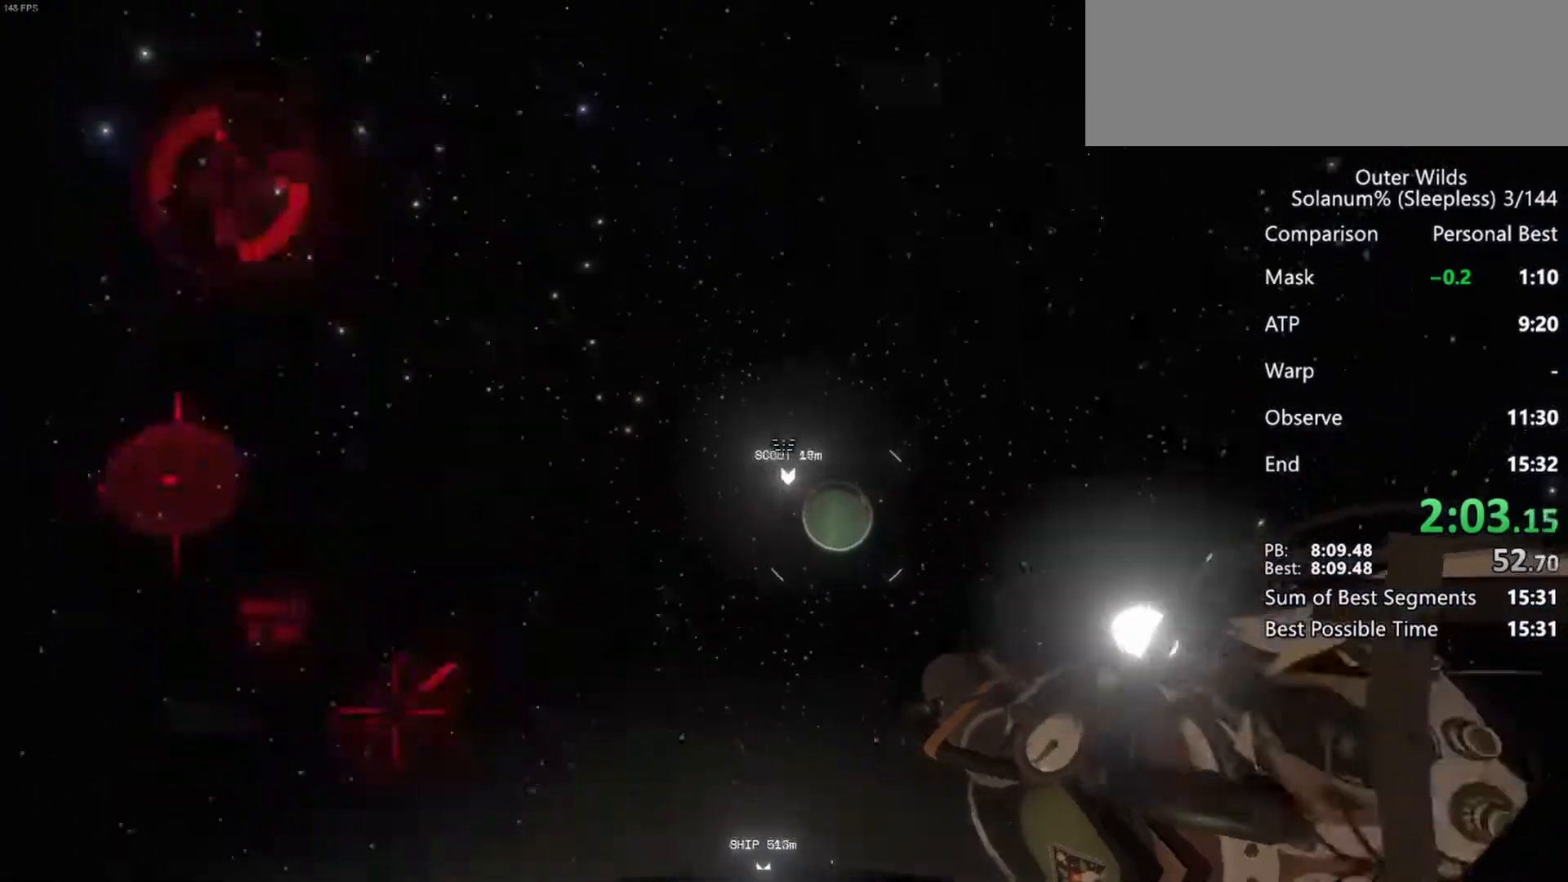
{"keys": ["s"], "mouse": [], "events": [[100, "mouse_right", "down"], [167, "mouse_right", "up"], [167, "mouse_wheel", "down"], [200, "mouse_wheel", "up"], [217, "mouse_wheel", "down"], [317, "mouse_wheel", "up"]]}
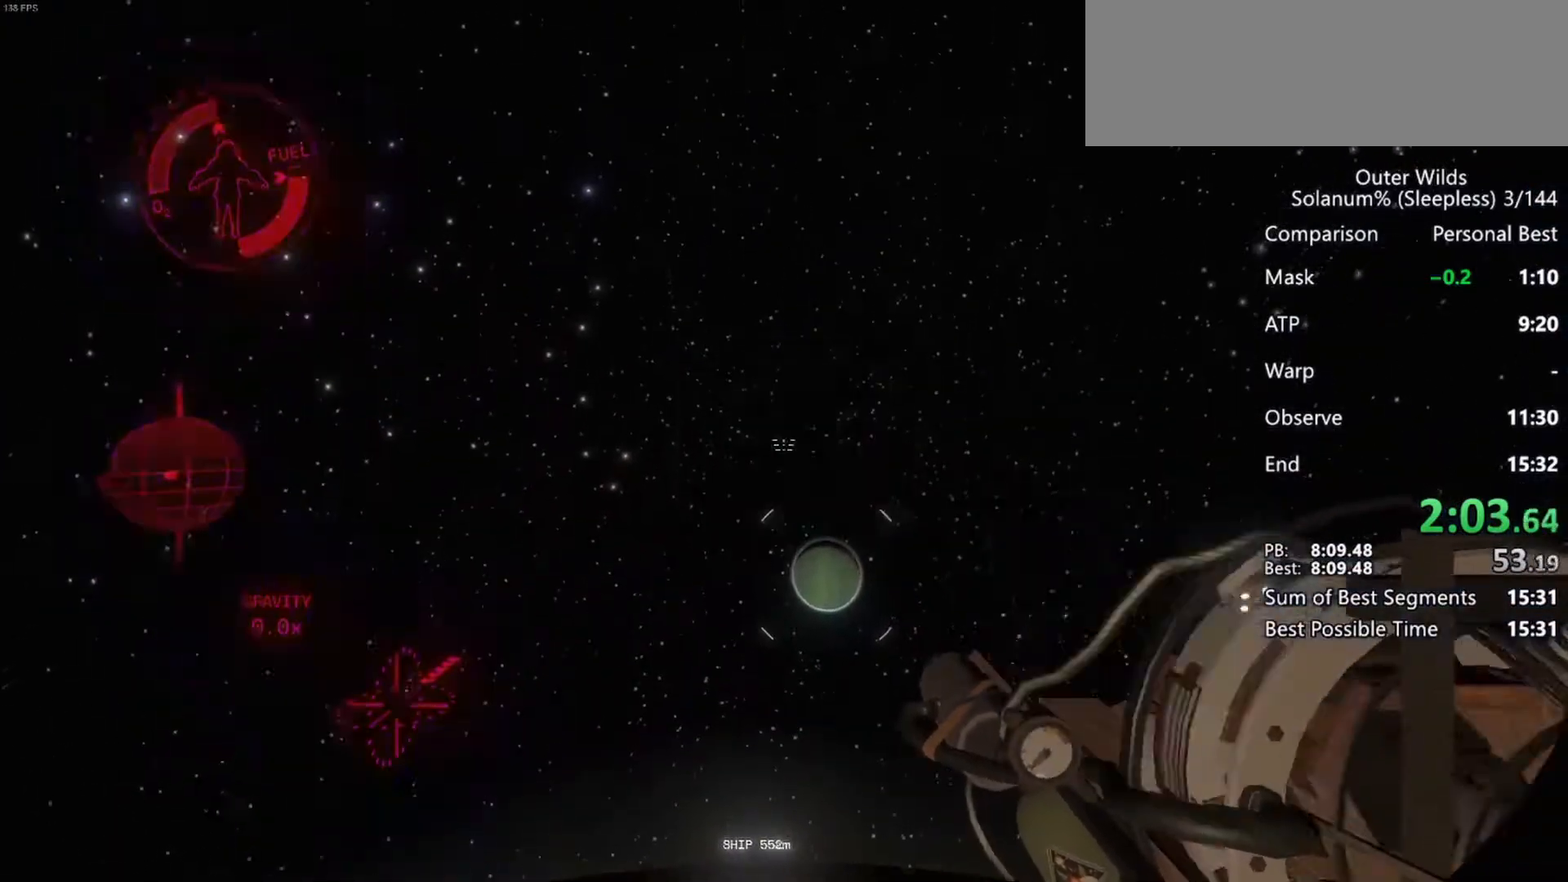
{"keys": ["s"], "mouse": ["right"], "events": [[33, "mouse_right", "down"], [67, "mouse_wheel", "down"], [100, "mouse_right", "up"], [267, "mouse_wheel", "up"], [433, "mouse_right", "down"]]}
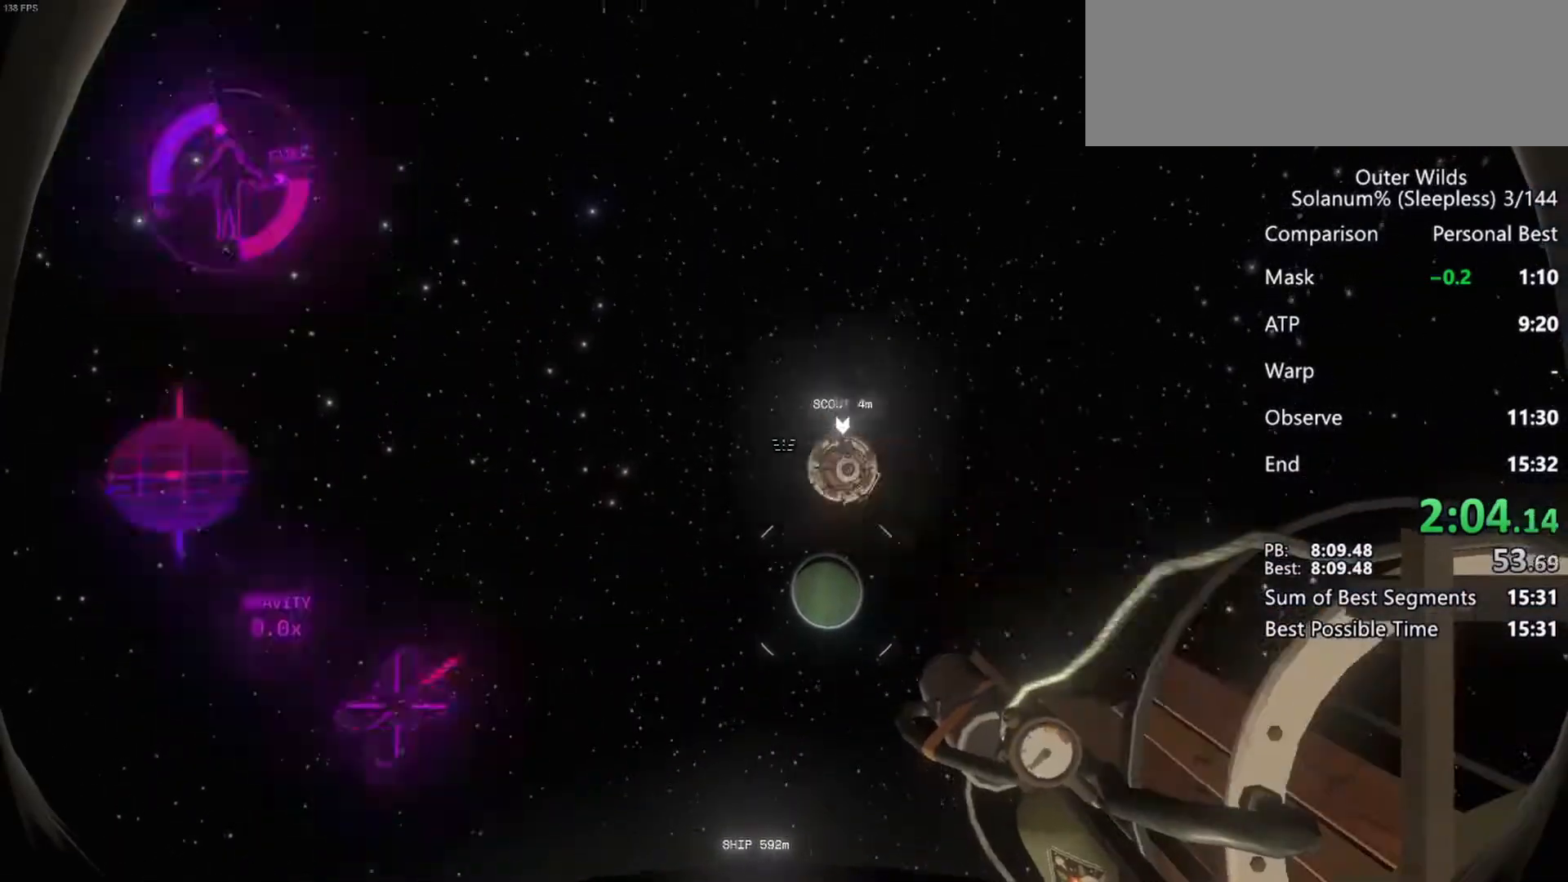
{"keys": ["s"], "mouse": ["wheel"], "events": [[33, "mouse_right", "up"], [33, "mouse_wheel", "down"], [367, "mouse_right", "down"], [367, "mouse_wheel", "up"], [450, "mouse_right", "up"], [467, "mouse_wheel", "down"]]}
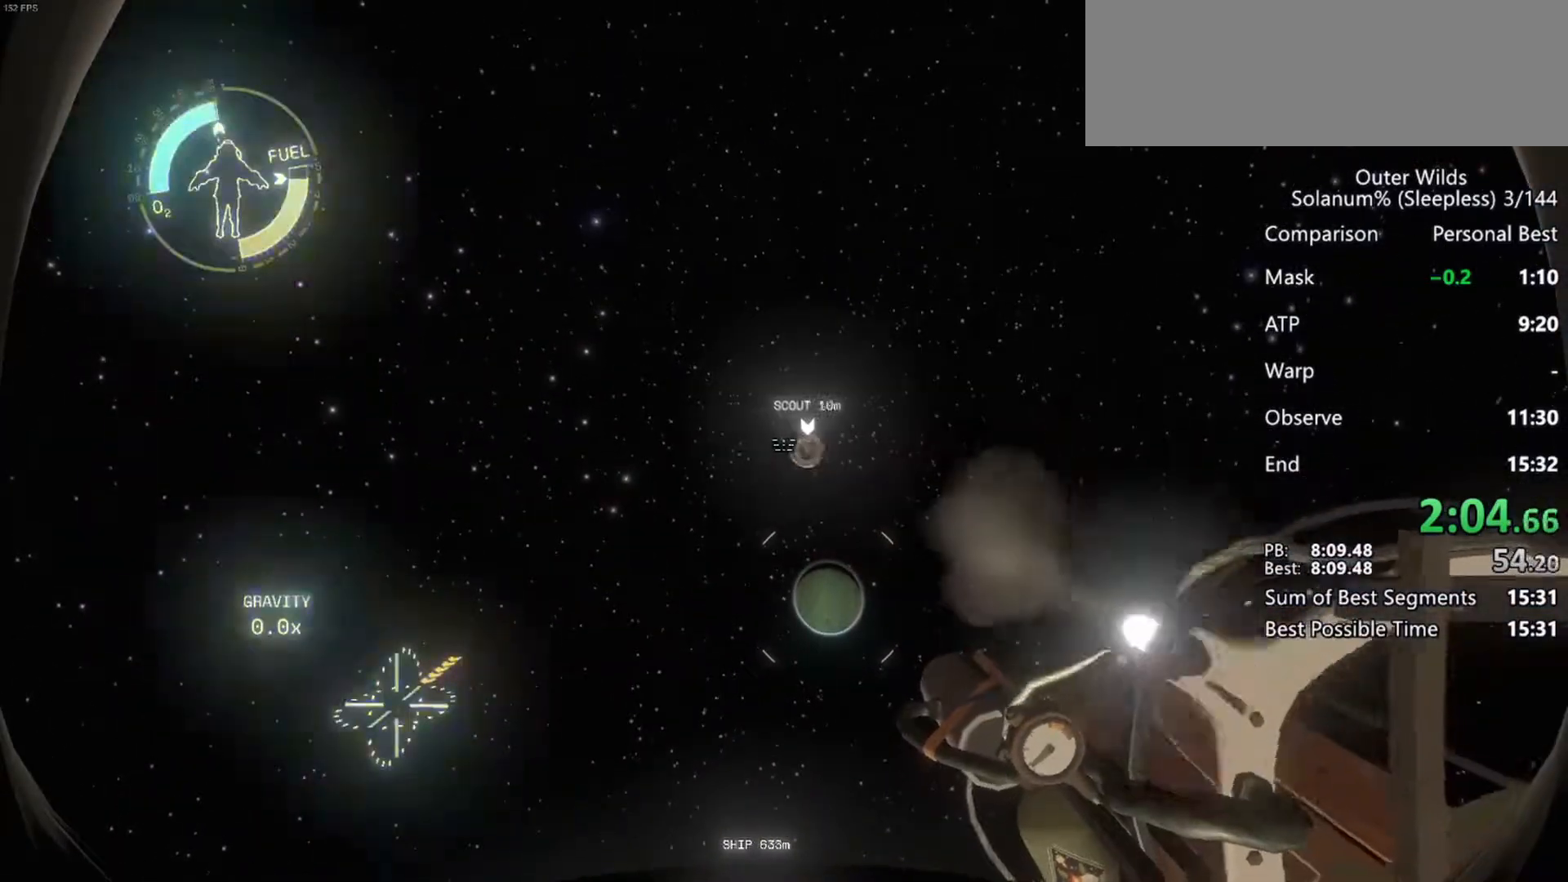
{"keys": ["s"], "mouse": ["wheel"], "events": [[33, "mouse_wheel", "up"], [317, "mouse_right", "down"], [383, "mouse_right", "up"], [383, "mouse_wheel", "down"]]}
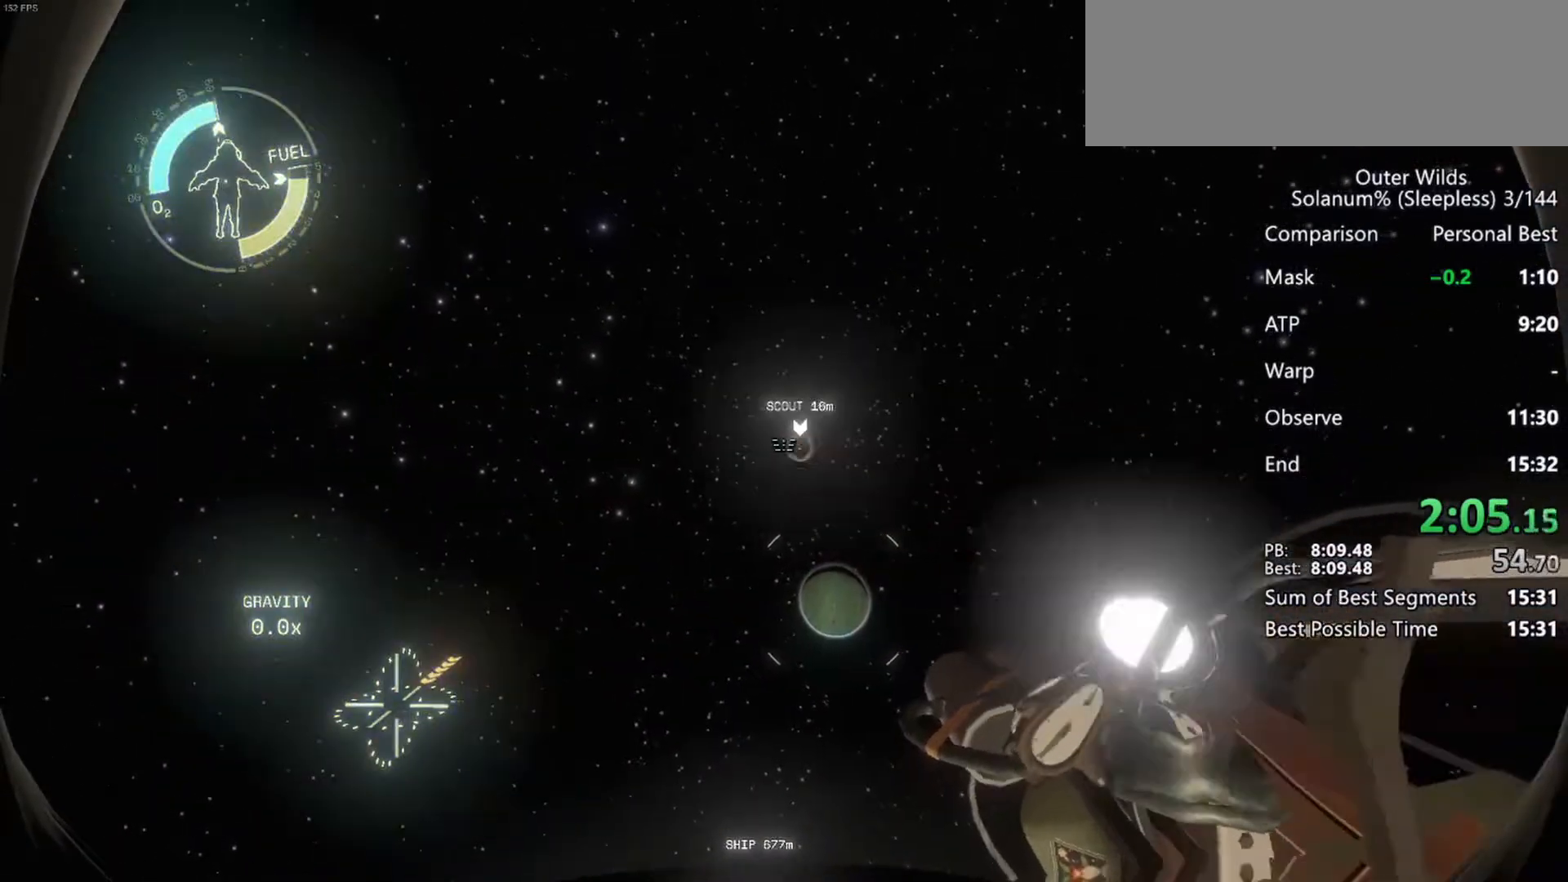
{"keys": ["s"], "mouse": ["wheel"], "events": [[217, "mouse_right", "down"], [217, "mouse_wheel", "up"], [283, "mouse_right", "up"], [283, "mouse_wheel", "down"]]}
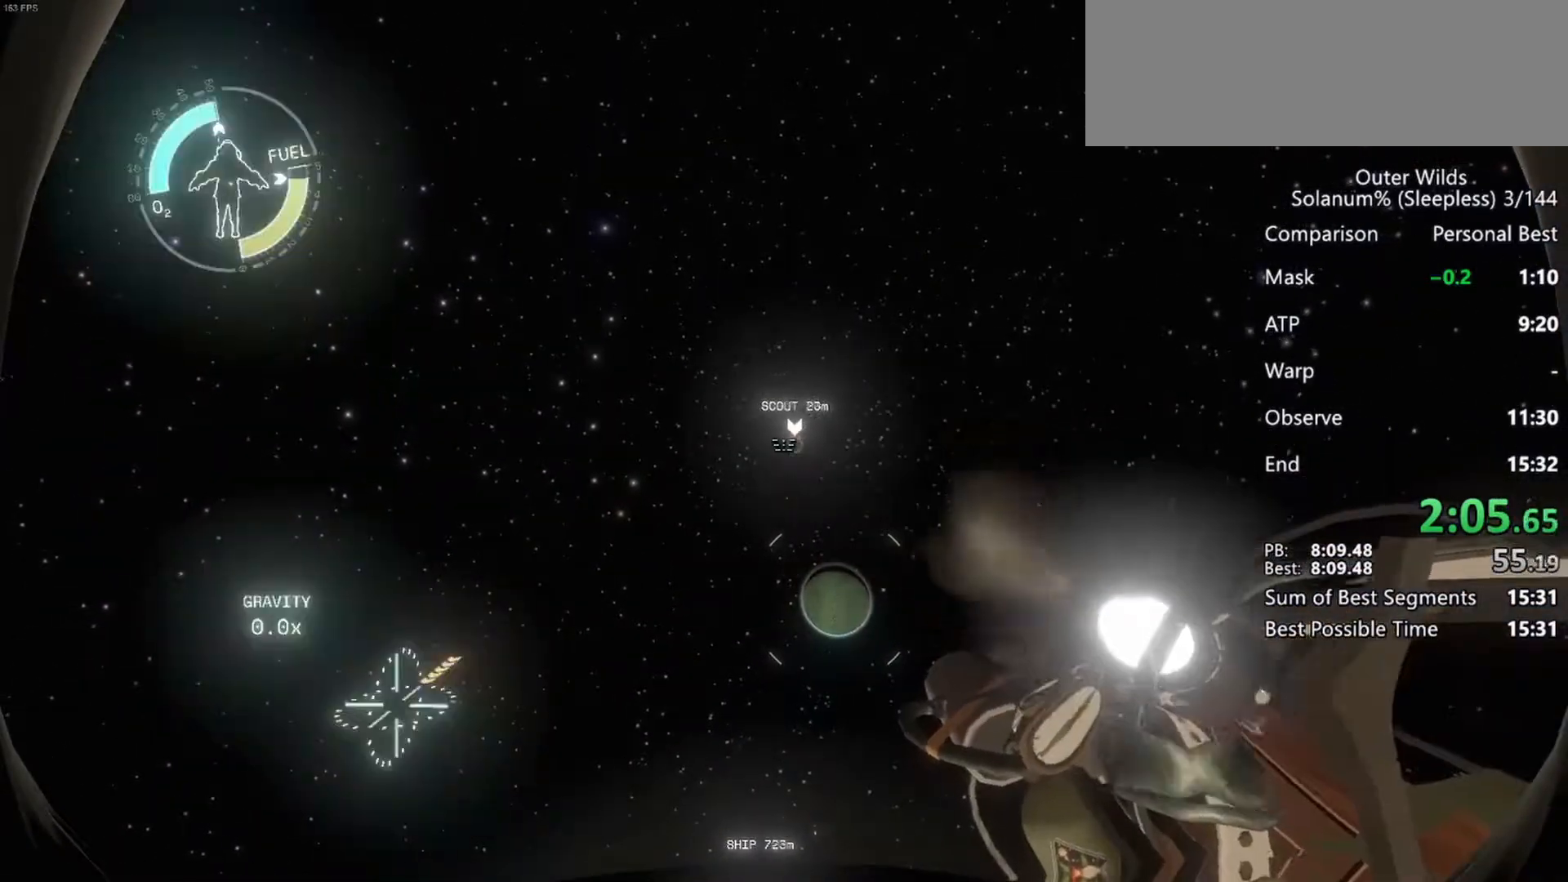
{"keys": ["s"], "mouse": ["wheel"], "events": [[150, "mouse_right", "down"], [150, "mouse_wheel", "up"], [233, "mouse_right", "up"], [233, "mouse_wheel", "down"]]}
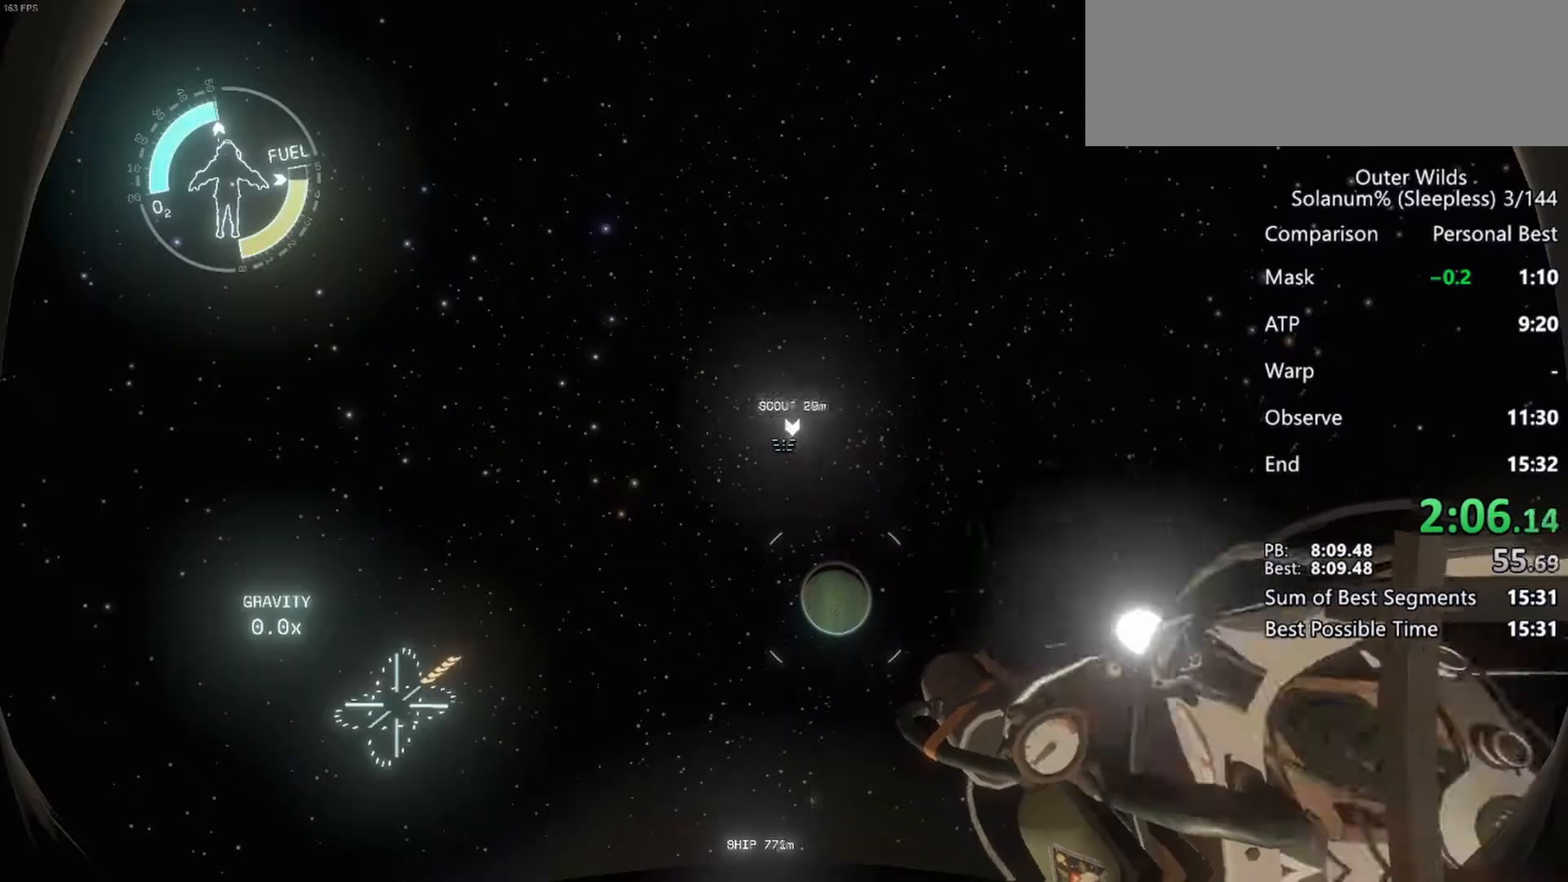
{"keys": ["s"], "mouse": ["wheel"], "events": [[100, "mouse_right", "down"], [100, "mouse_wheel", "up"], [183, "mouse_right", "up"], [183, "mouse_wheel", "down"]]}